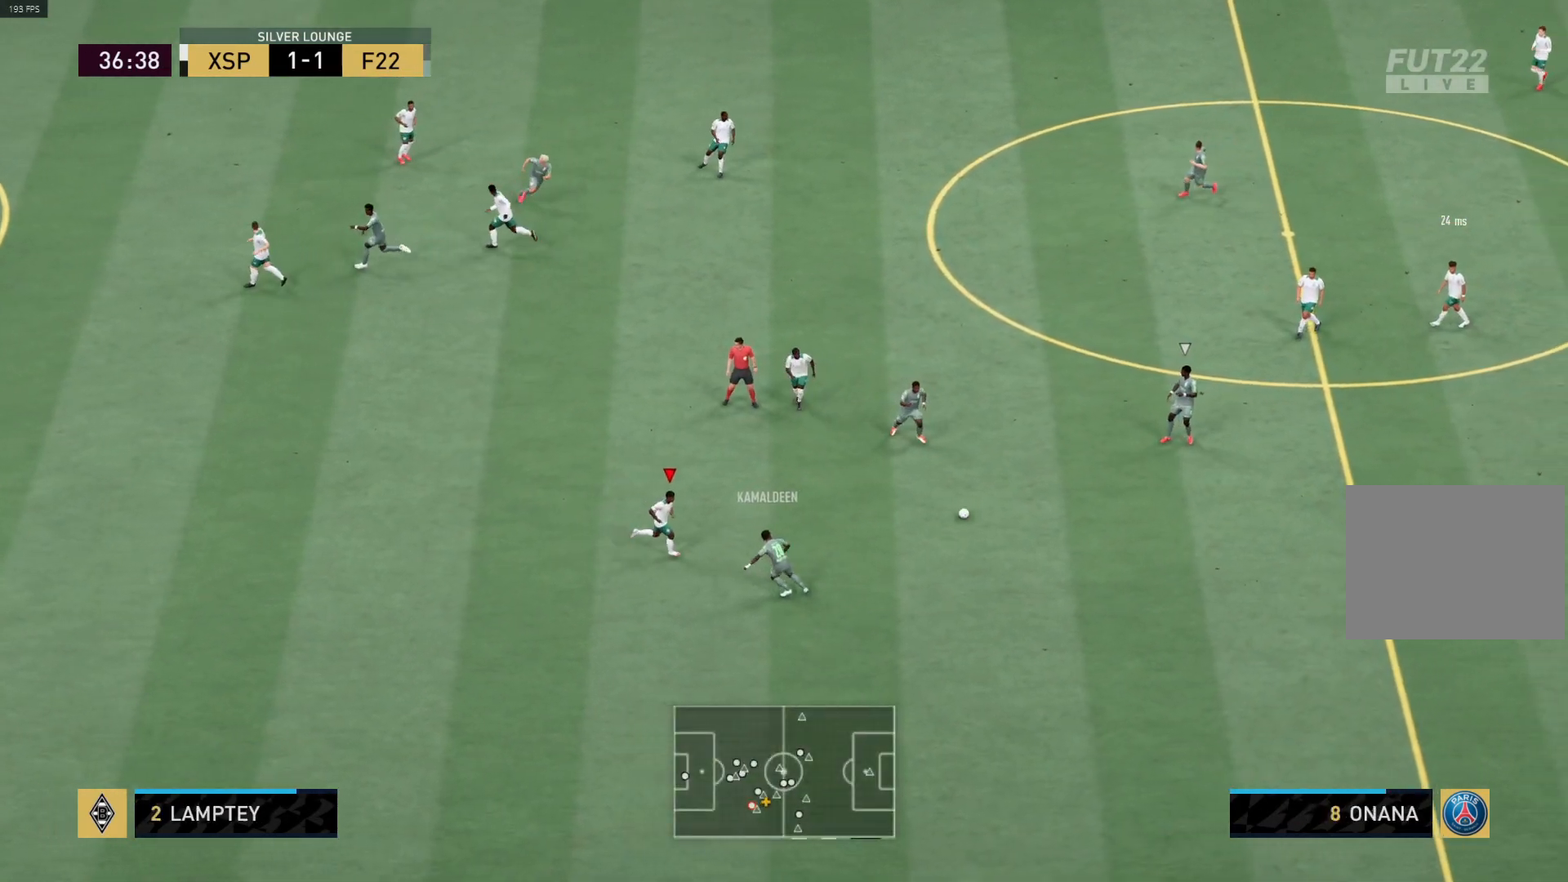
Gameplay with a controller (PlayStation layout); each line is a JSON object with the inputs held at the frame after it. "events" lists button and stick changes between this image and that frame as [ms after this image, input, new state], when the widget could be followed in between.
{"buttons": [], "left_stick": "right", "right_stick": "center", "events": [[33, "L1", "down"], [83, "left_stick", "right"], [150, "L1", "up"], [350, "R1", "up"]]}
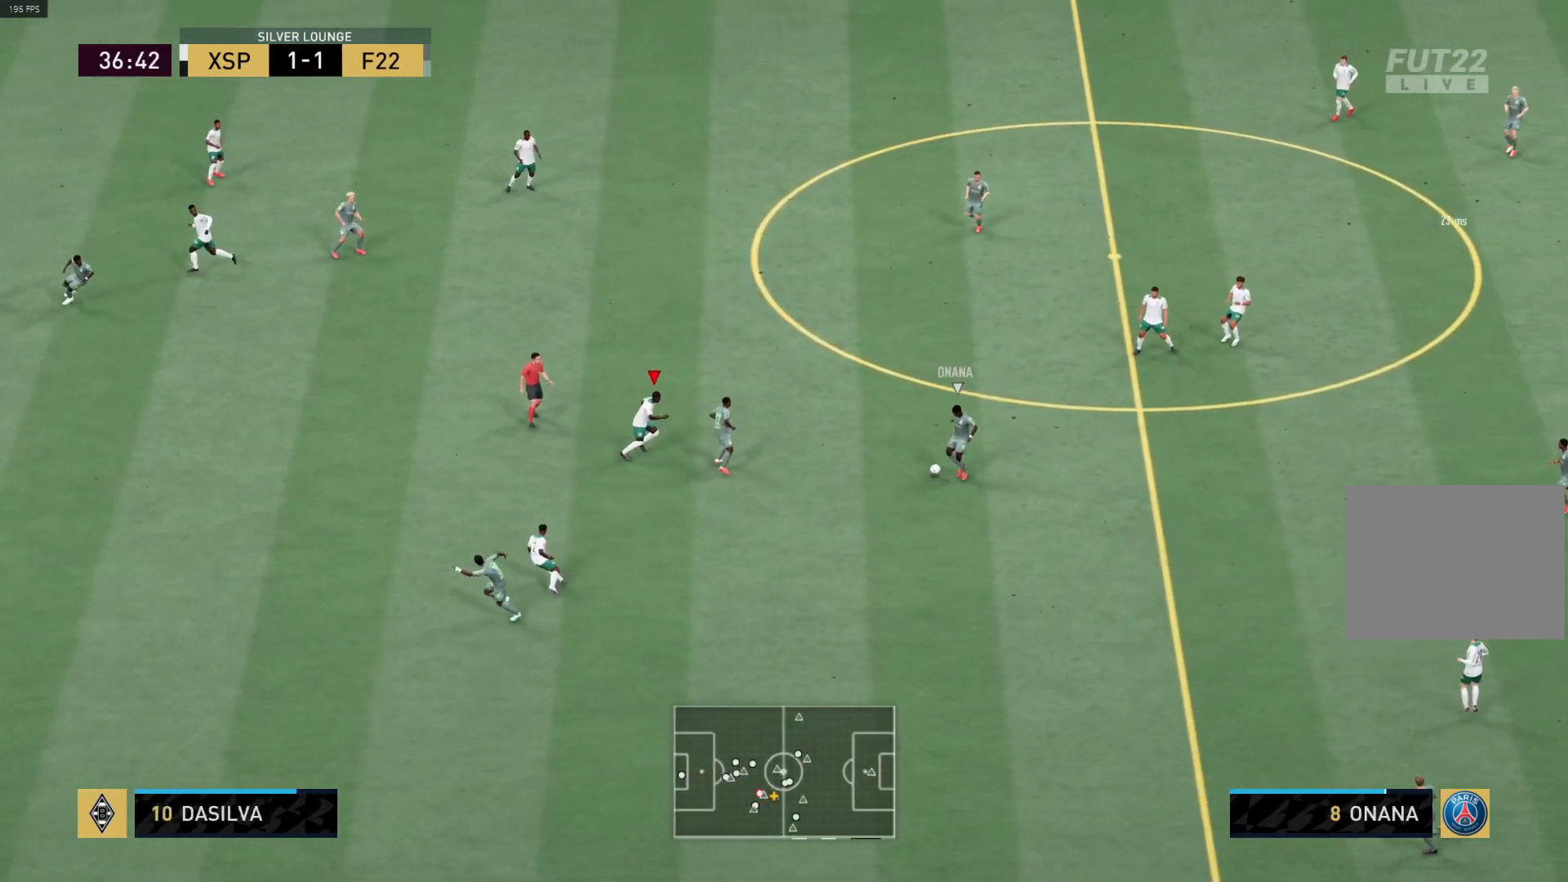
{"buttons": ["CIRCLE", "R1"], "left_stick": "up-right", "right_stick": "center", "events": [[200, "R1", "down"], [250, "left_stick", "up-right"], [500, "CIRCLE", "down"]]}
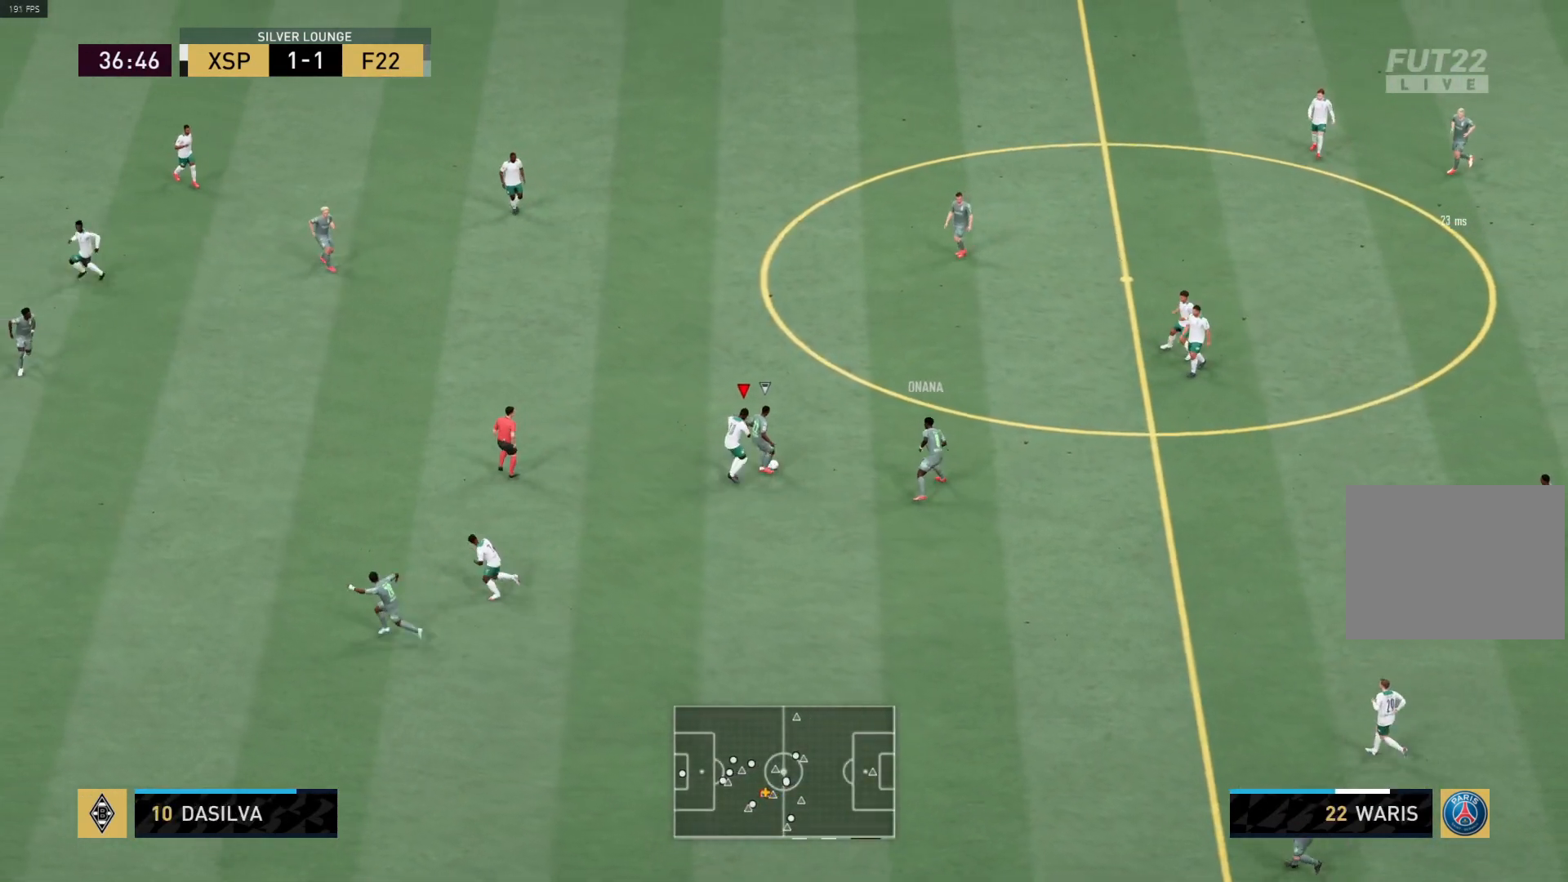
{"buttons": [], "left_stick": "down-left", "right_stick": "center", "events": [[133, "CIRCLE", "up"], [350, "left_stick", "up-left"], [383, "L1", "down"], [467, "left_stick", "down-left"], [500, "L1", "up"], [500, "R1", "up"]]}
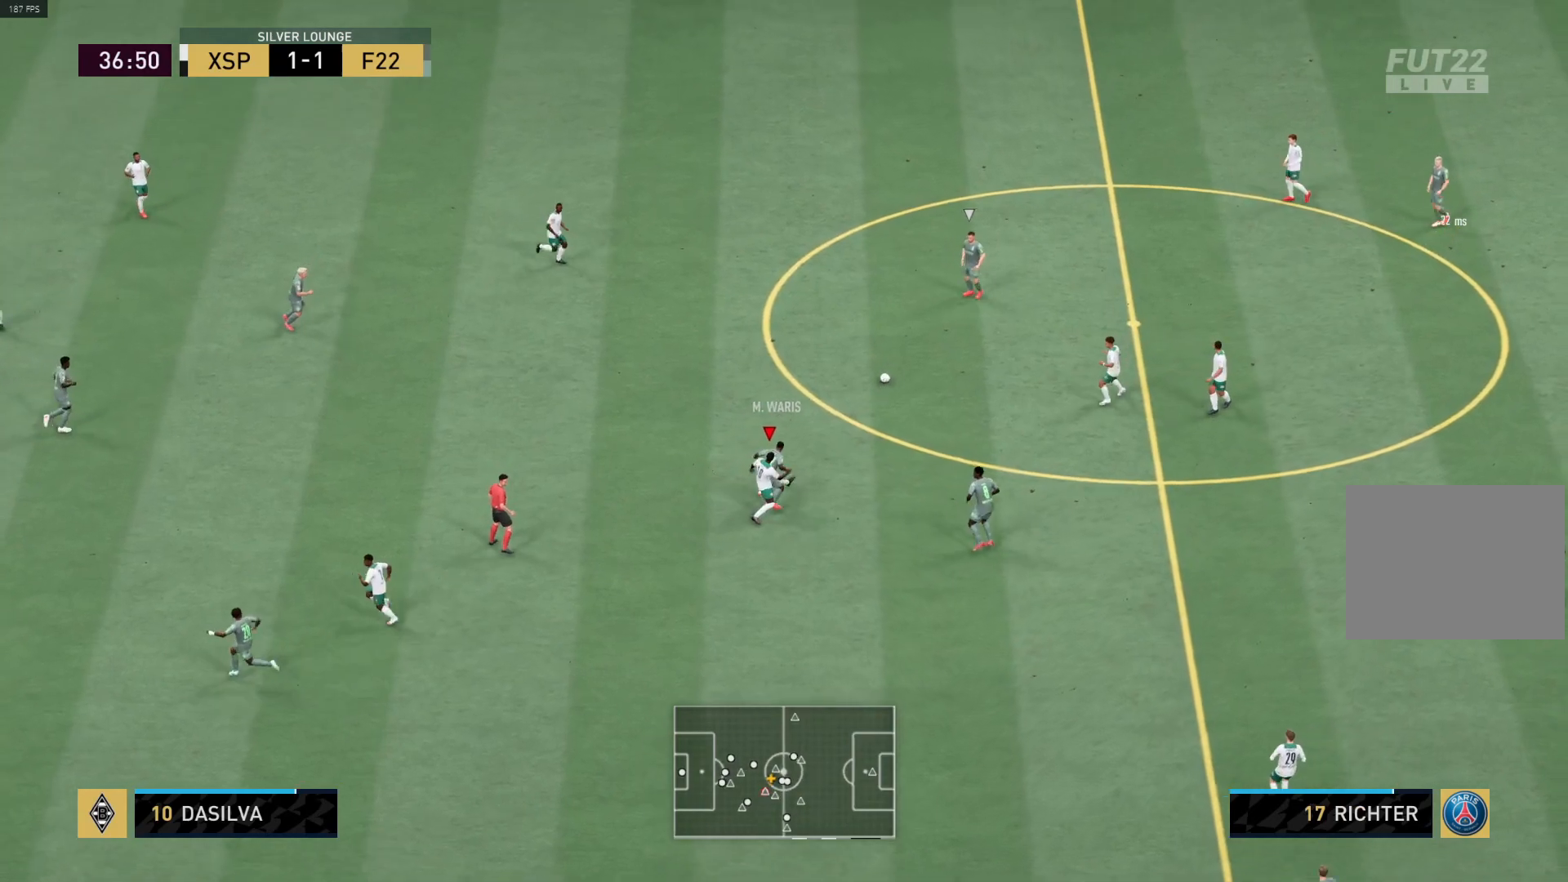
{"buttons": ["R1"], "left_stick": "down", "right_stick": "center", "events": [[33, "left_stick", "down-right"], [117, "R1", "down"], [467, "left_stick", "down"]]}
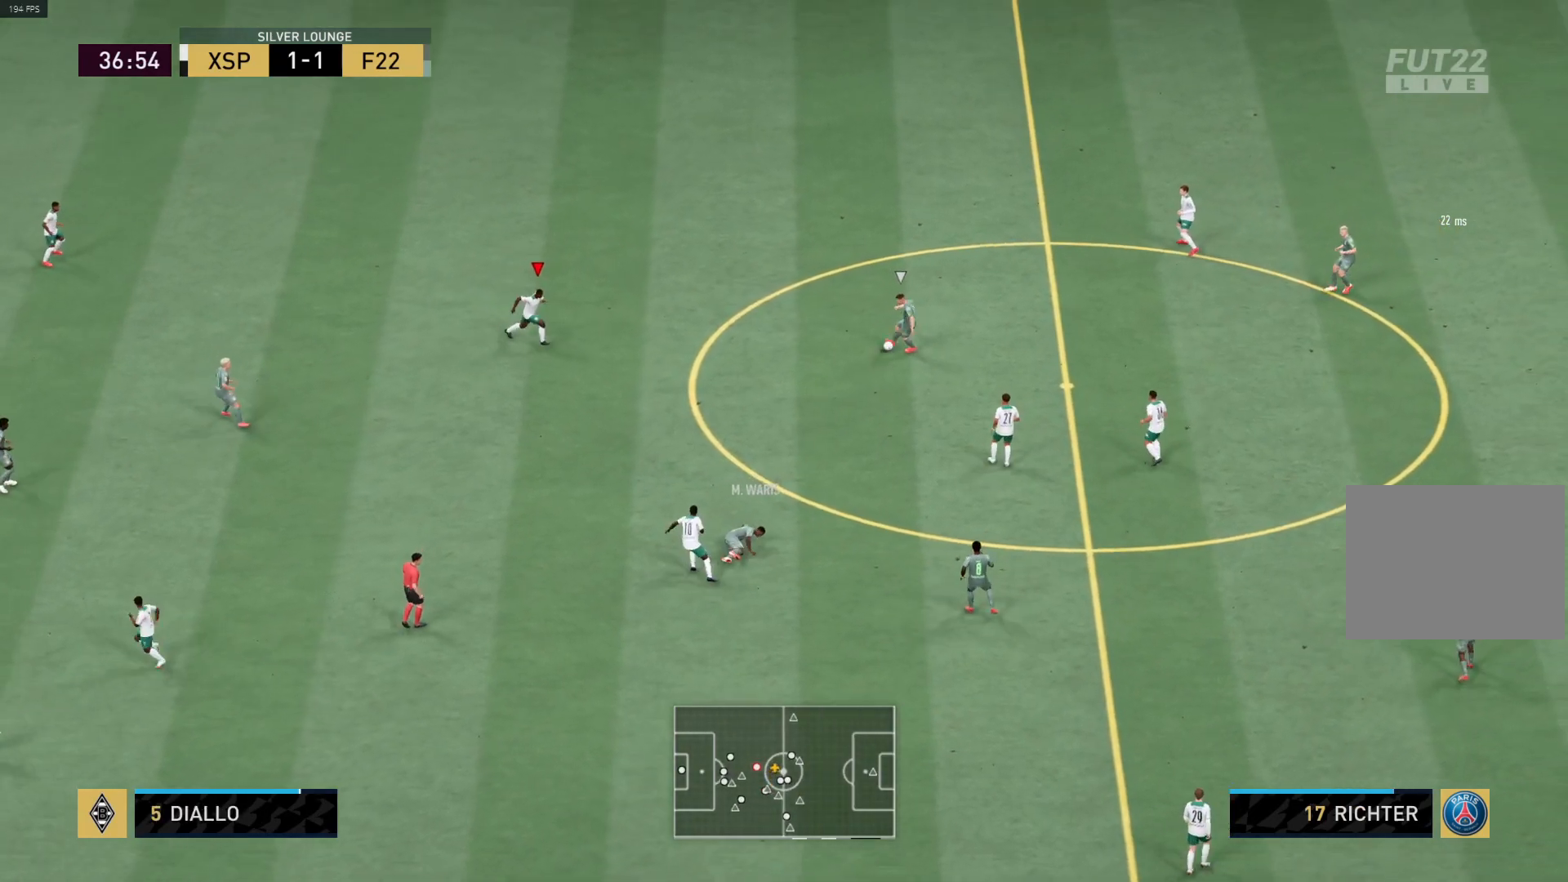
{"buttons": ["L1", "R1"], "left_stick": "down-left", "right_stick": "center", "events": [[183, "left_stick", "down-left"], [500, "L1", "down"]]}
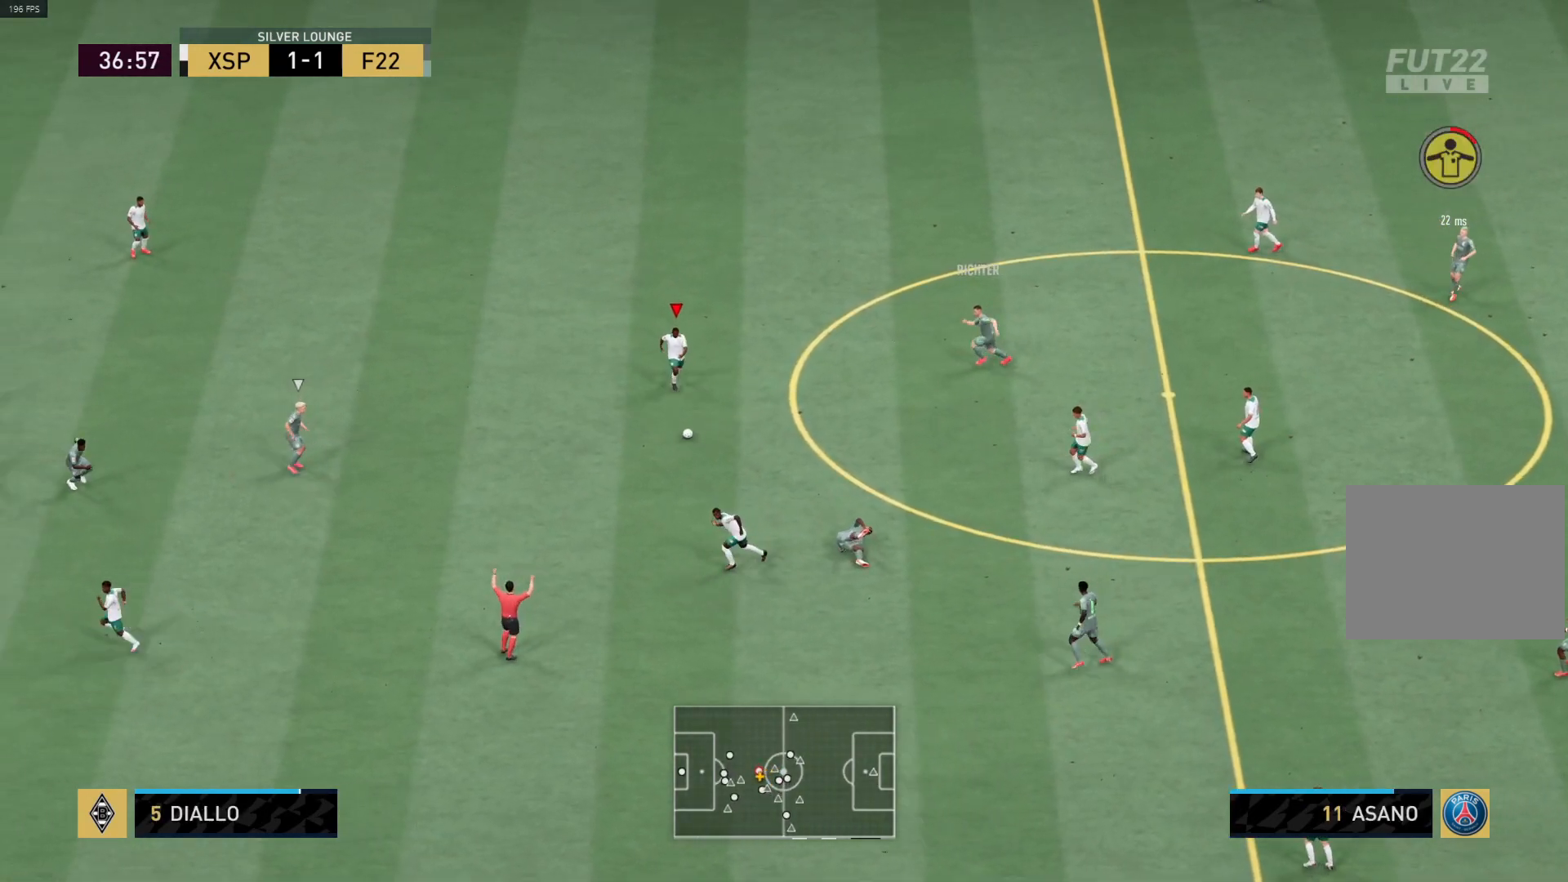
{"buttons": ["R1"], "left_stick": "right", "right_stick": "center", "events": [[50, "left_stick", "down-right"], [150, "L1", "up"], [417, "left_stick", "right"]]}
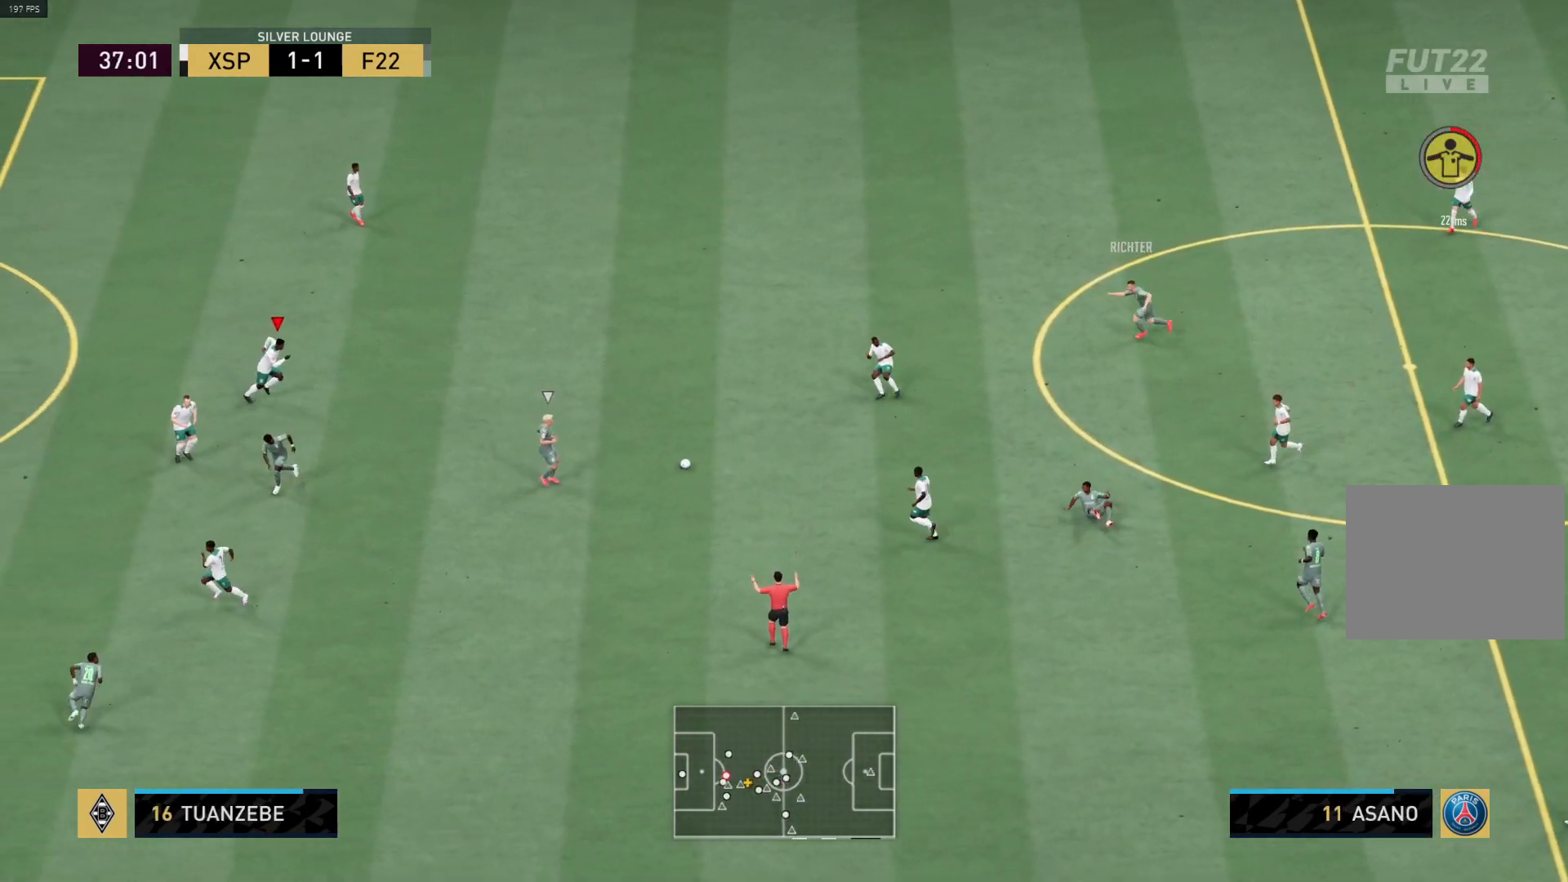
{"buttons": ["R1"], "left_stick": "down", "right_stick": "center", "events": [[67, "R1", "up"], [150, "left_stick", "down-right"], [283, "R1", "down"], [300, "left_stick", "down"]]}
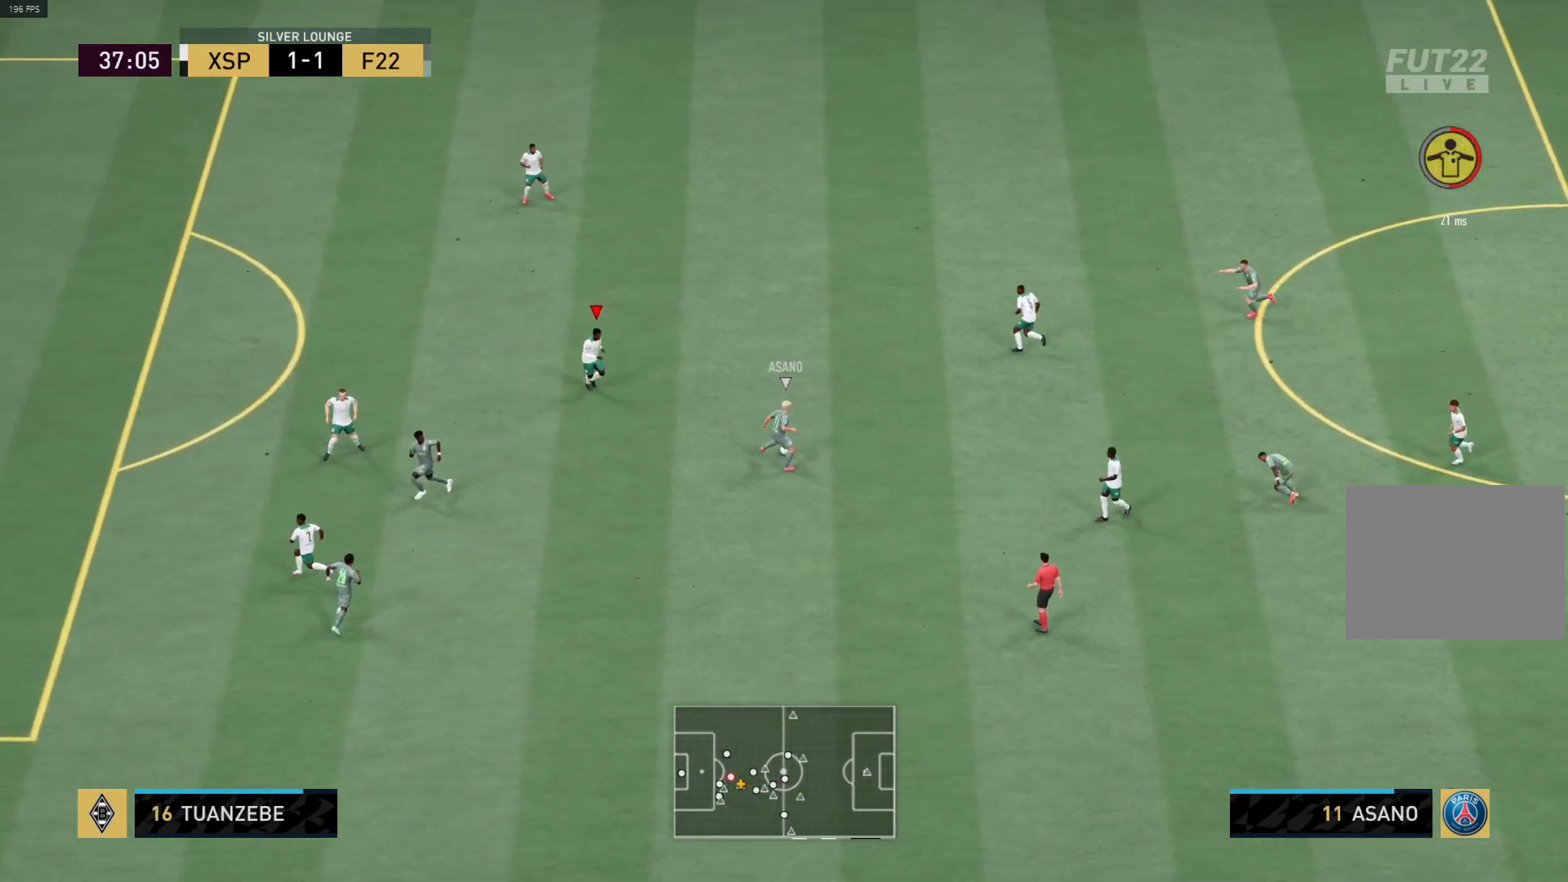
{"buttons": [], "left_stick": "up-right", "right_stick": "center", "events": [[117, "left_stick", "up"], [150, "R1", "up"], [317, "left_stick", "up-right"]]}
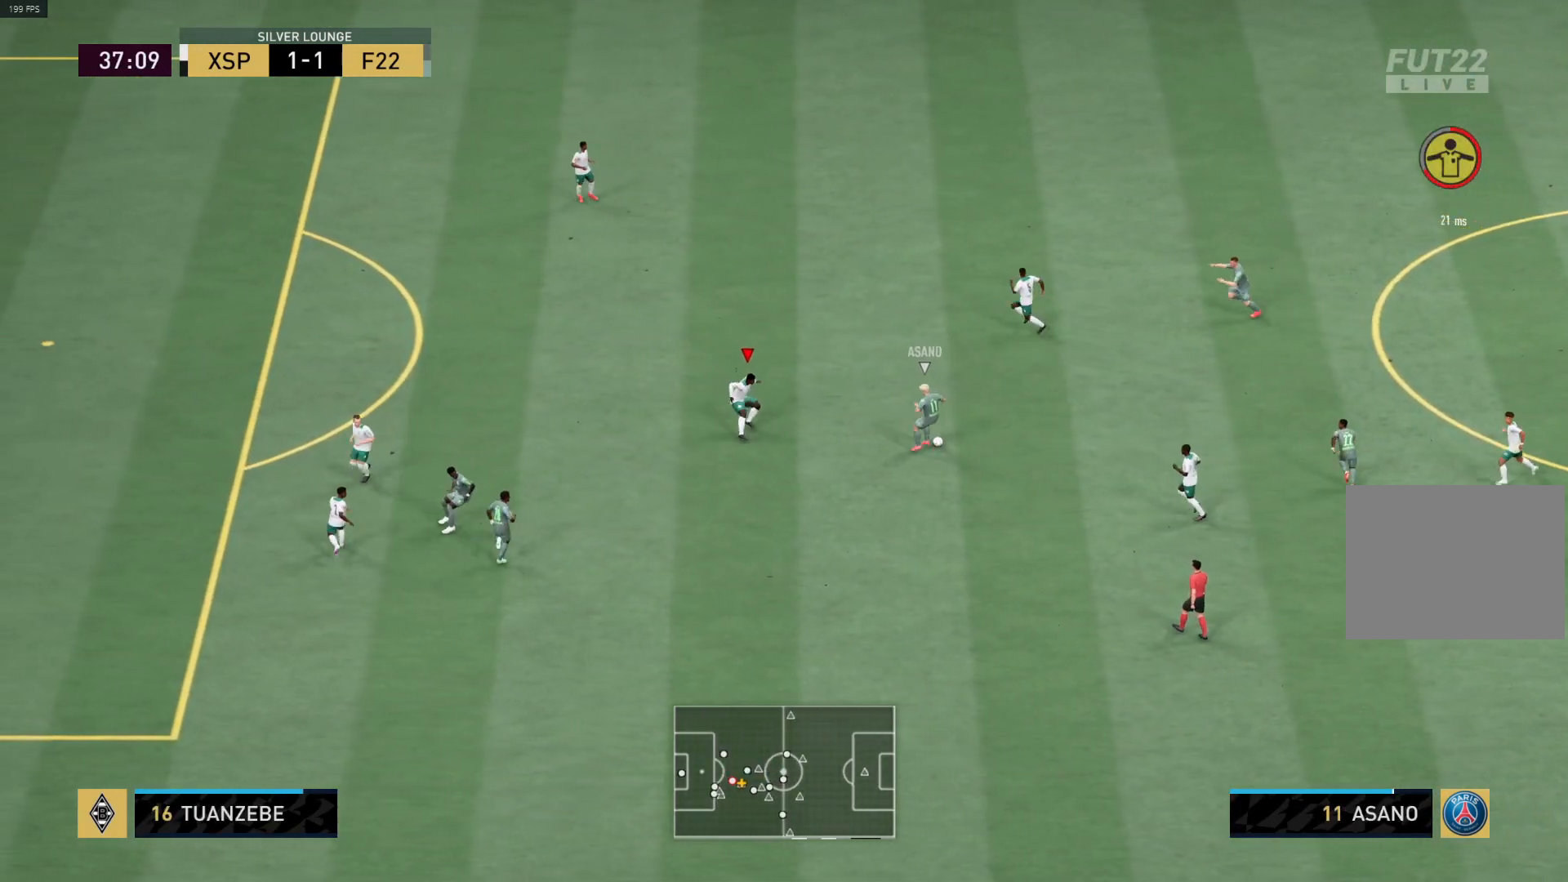
{"buttons": [], "left_stick": "right", "right_stick": "center", "events": [[267, "R1", "down"], [450, "left_stick", "right"], [500, "R1", "up"]]}
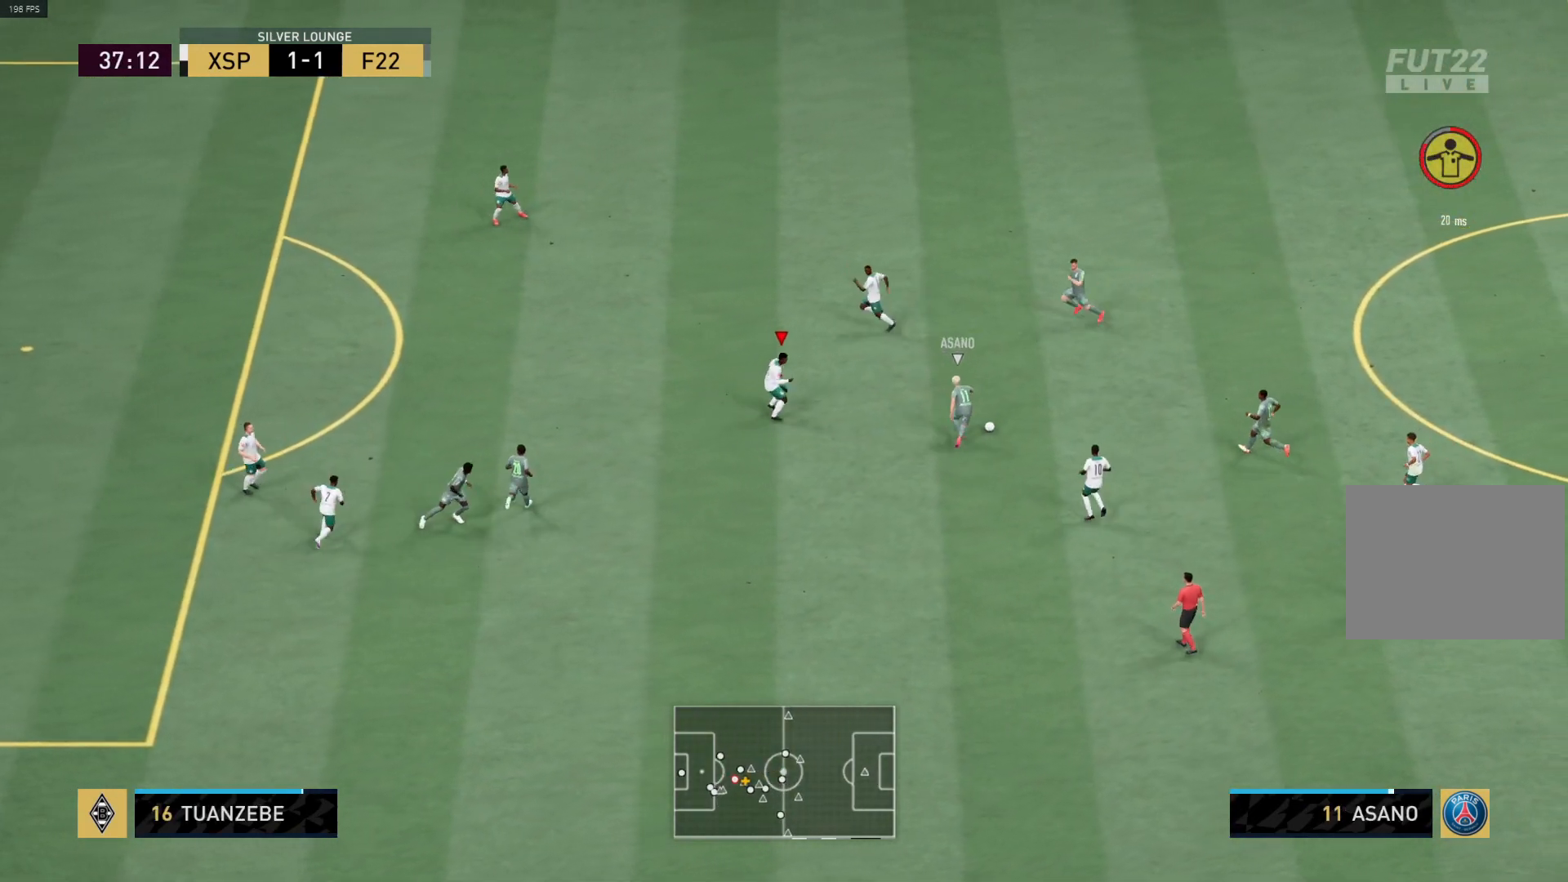
{"buttons": [], "left_stick": "up-right", "right_stick": "center", "events": [[150, "left_stick", "up-right"]]}
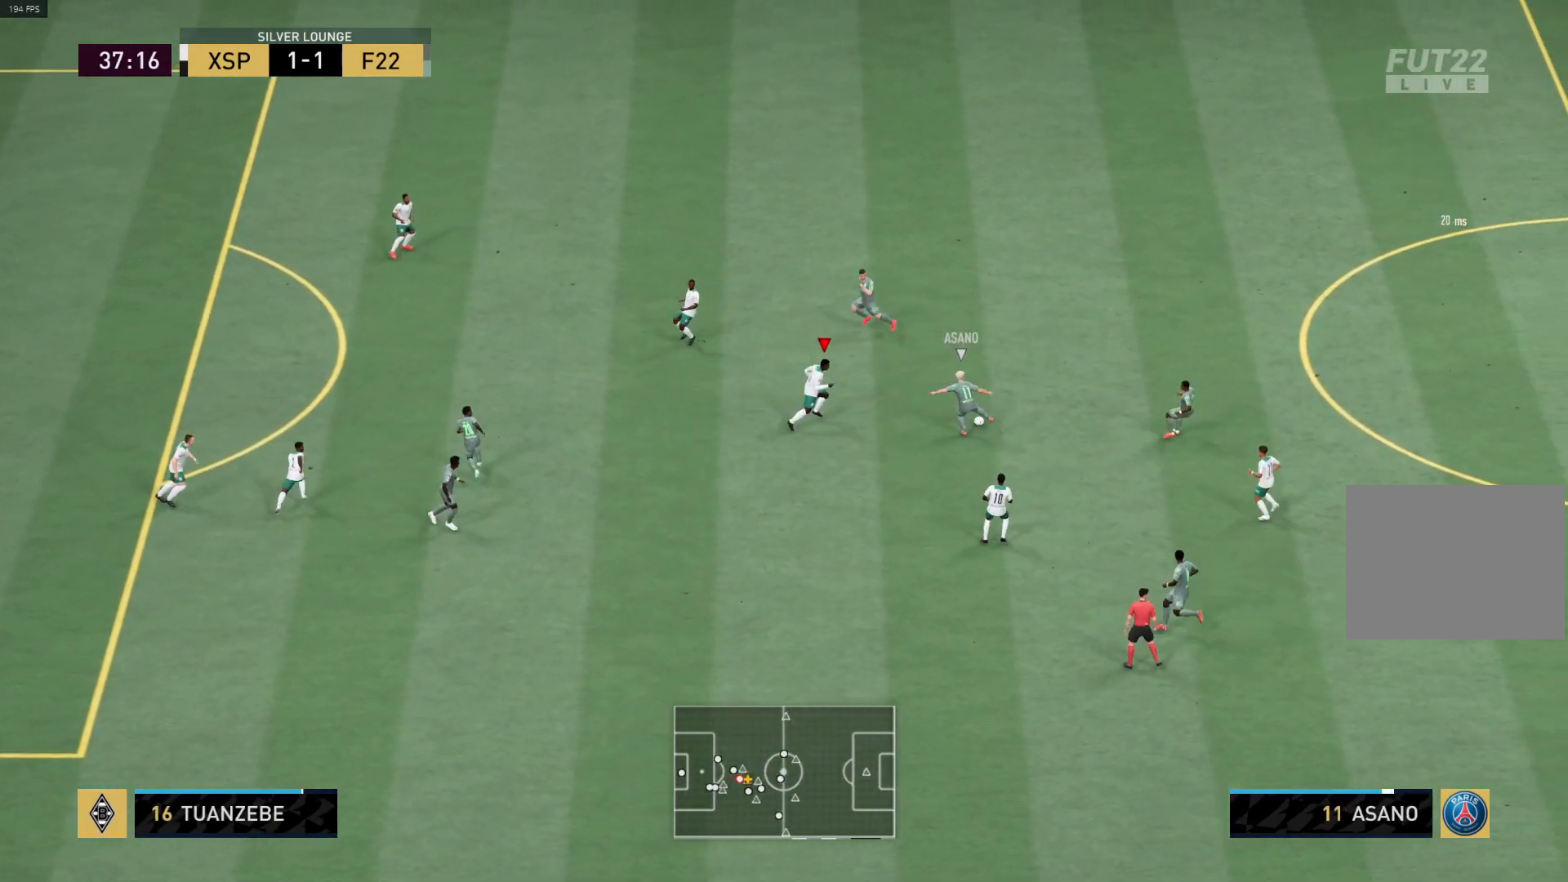
{"buttons": ["R1"], "left_stick": "down-right", "right_stick": "center", "events": [[200, "R1", "down"], [267, "L1", "down"], [333, "left_stick", "down-right"], [500, "L1", "up"]]}
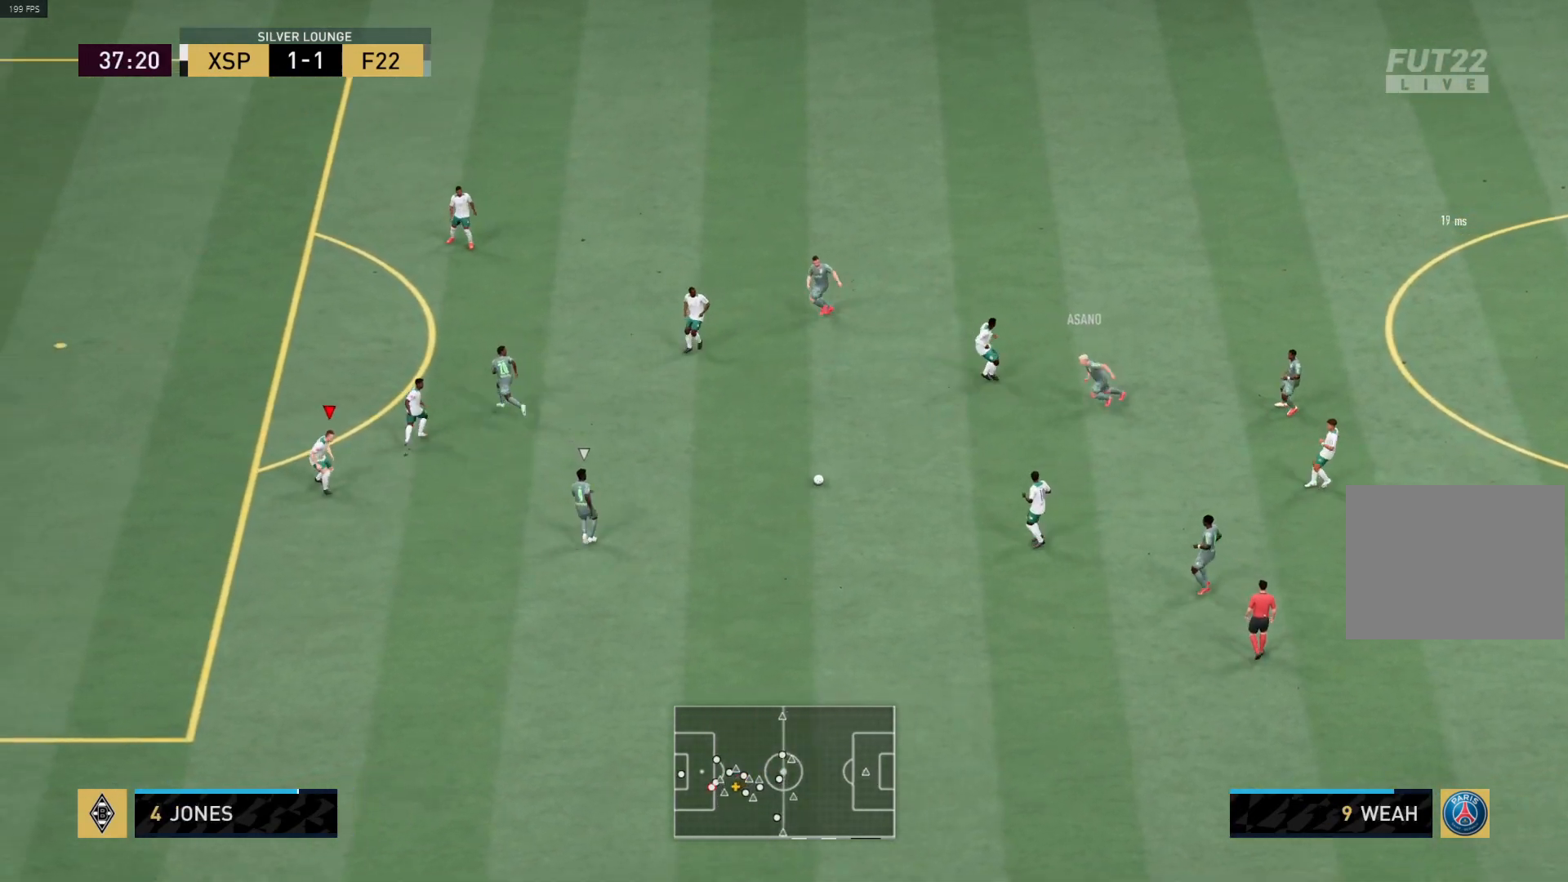
{"buttons": [], "left_stick": "right", "right_stick": "center", "events": [[433, "R1", "up"], [450, "left_stick", "right"]]}
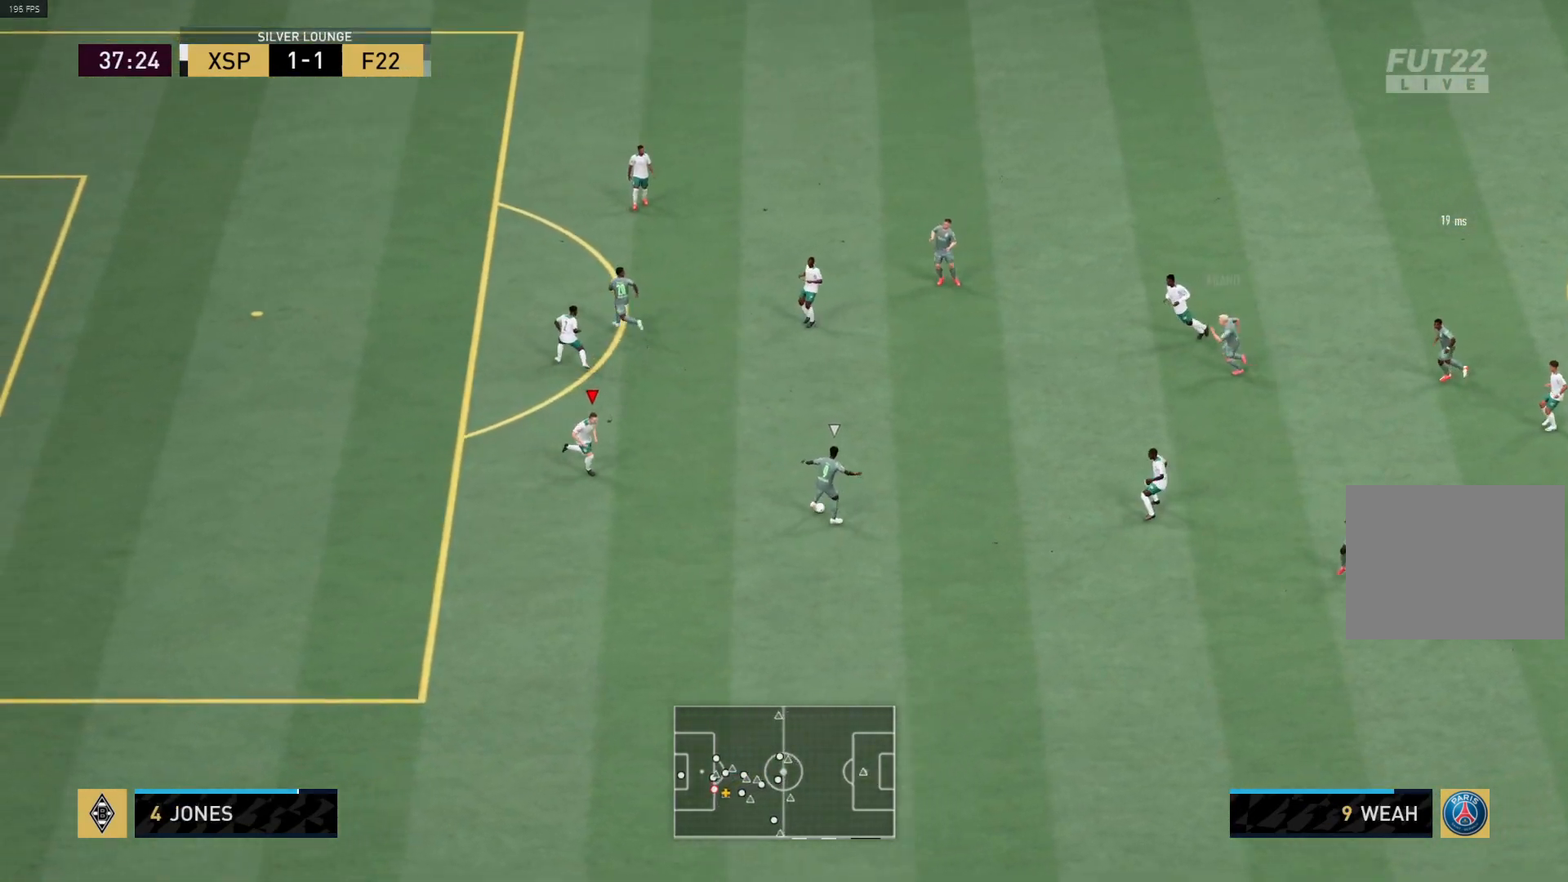
{"buttons": [], "left_stick": "down", "right_stick": "center", "events": [[367, "left_stick", "down"]]}
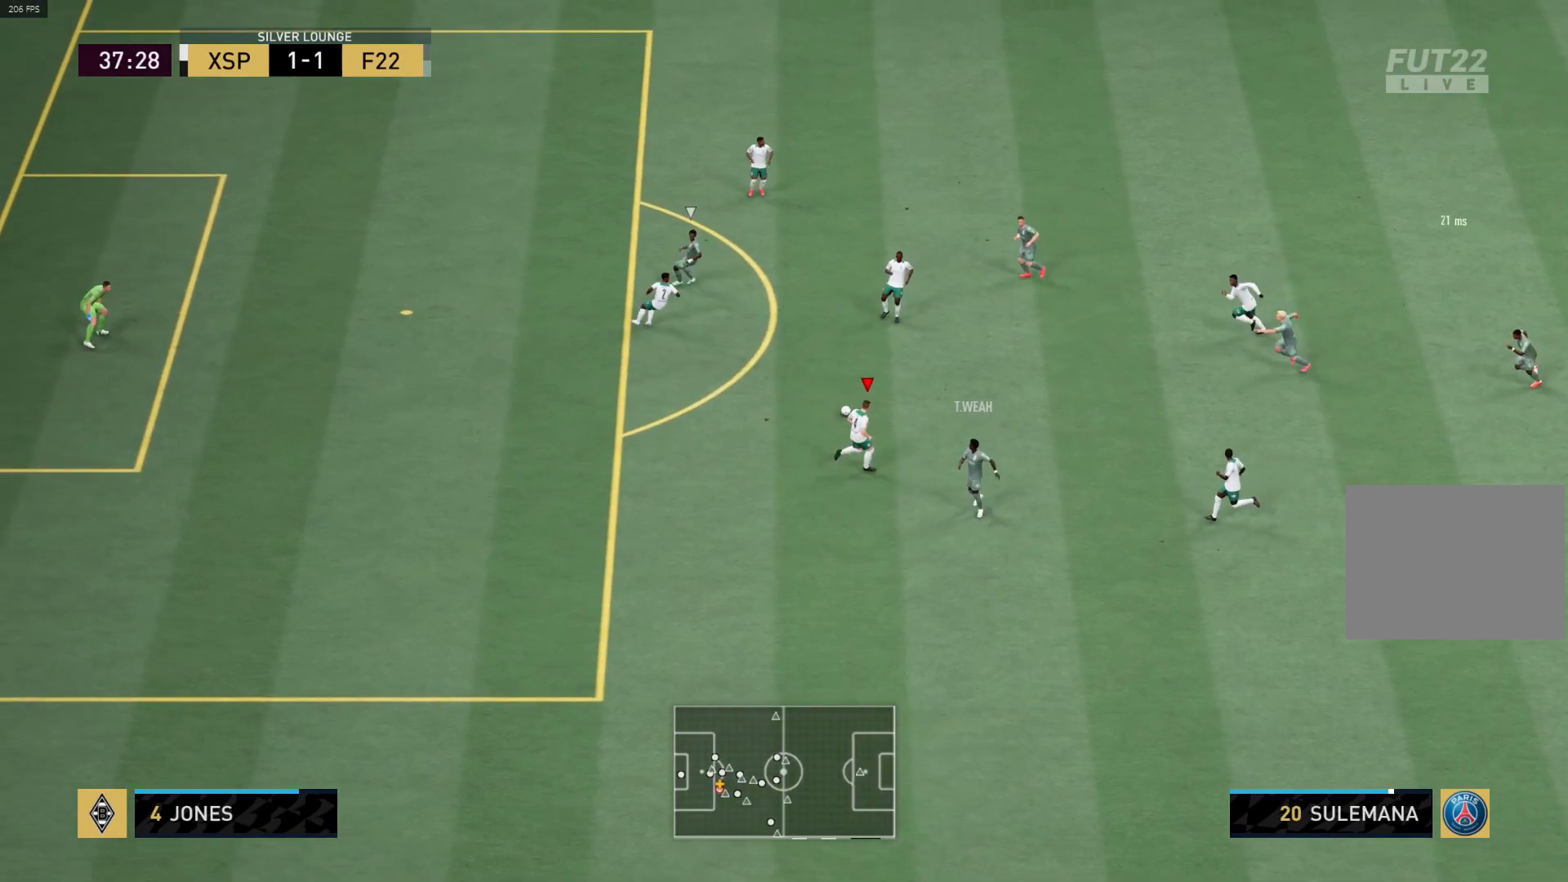
{"buttons": [], "left_stick": "right", "right_stick": "center", "events": [[67, "R1", "down"], [83, "L1", "down"], [100, "left_stick", "right"], [233, "L1", "up"], [367, "R1", "up"]]}
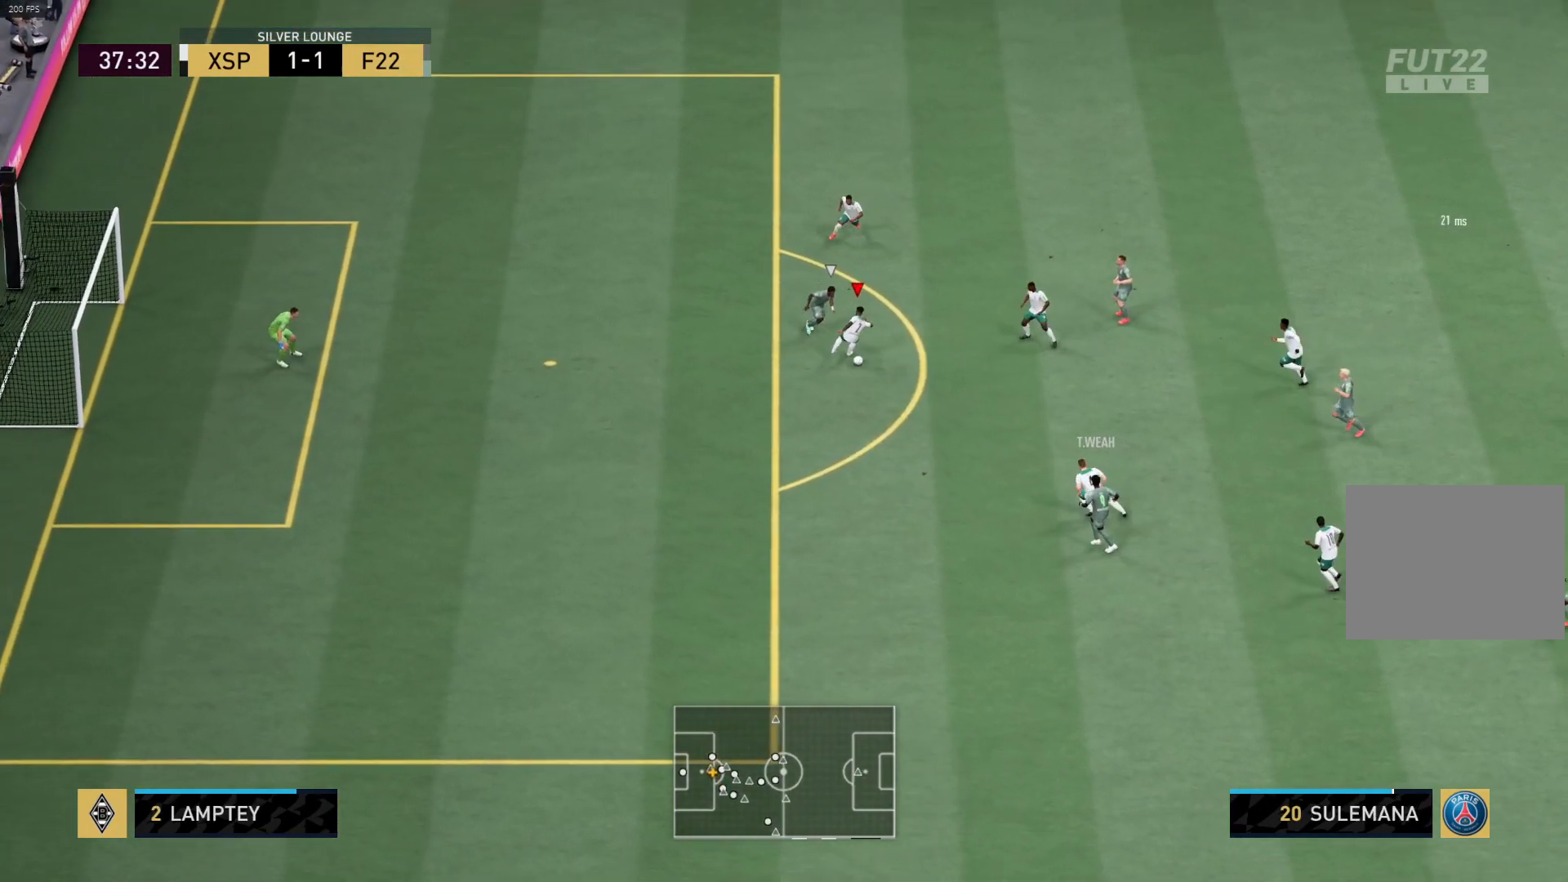
{"buttons": [], "left_stick": "right", "right_stick": "center", "events": []}
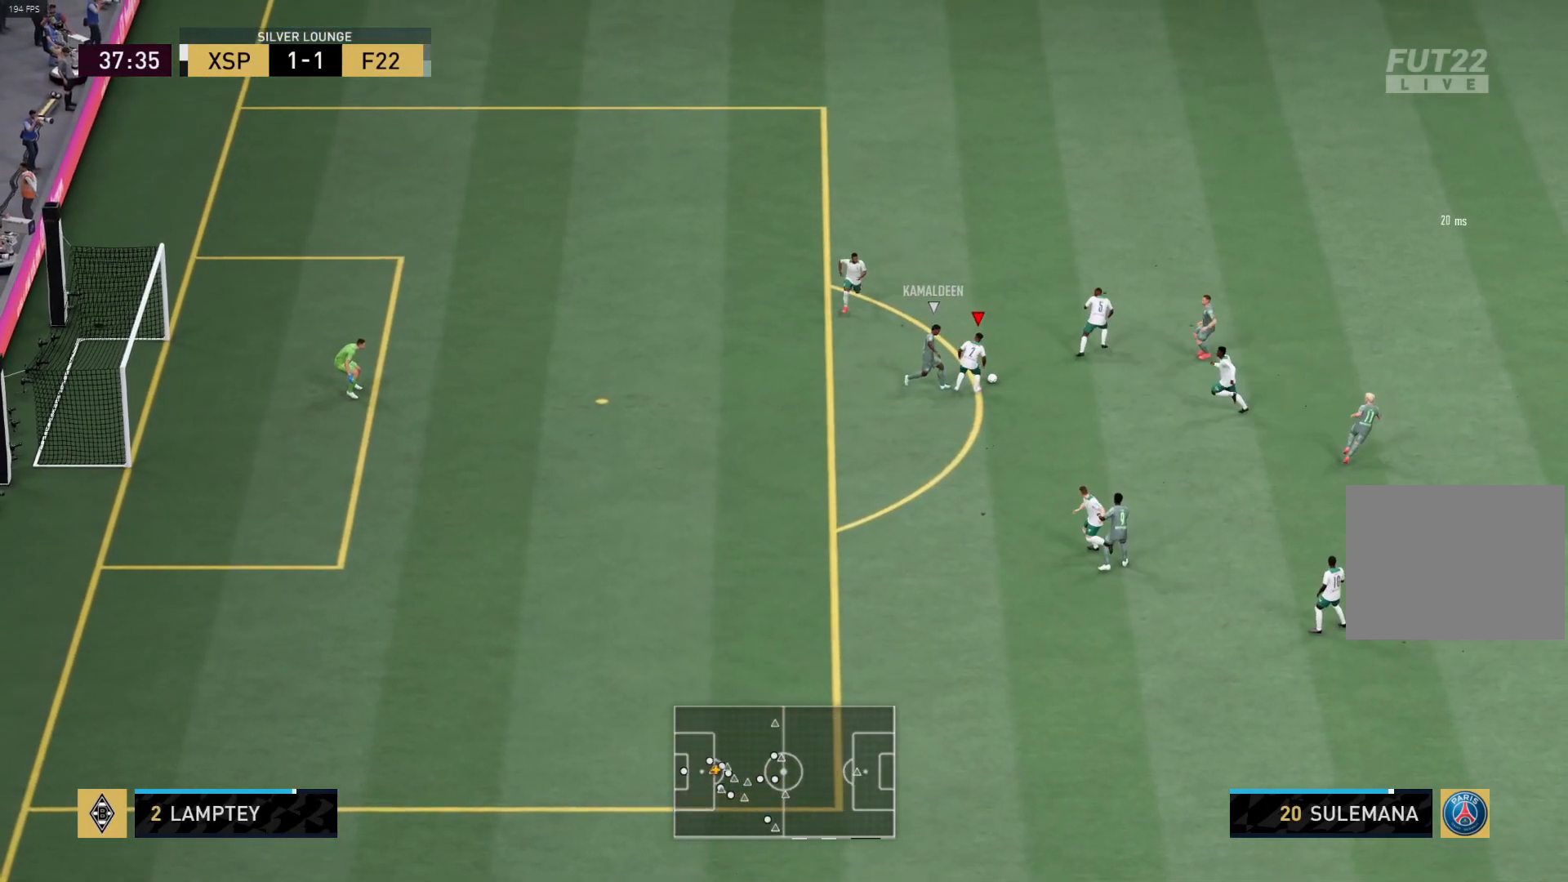
{"buttons": [], "left_stick": "up", "right_stick": "center", "events": [[133, "left_stick", "up-right"], [333, "left_stick", "up"]]}
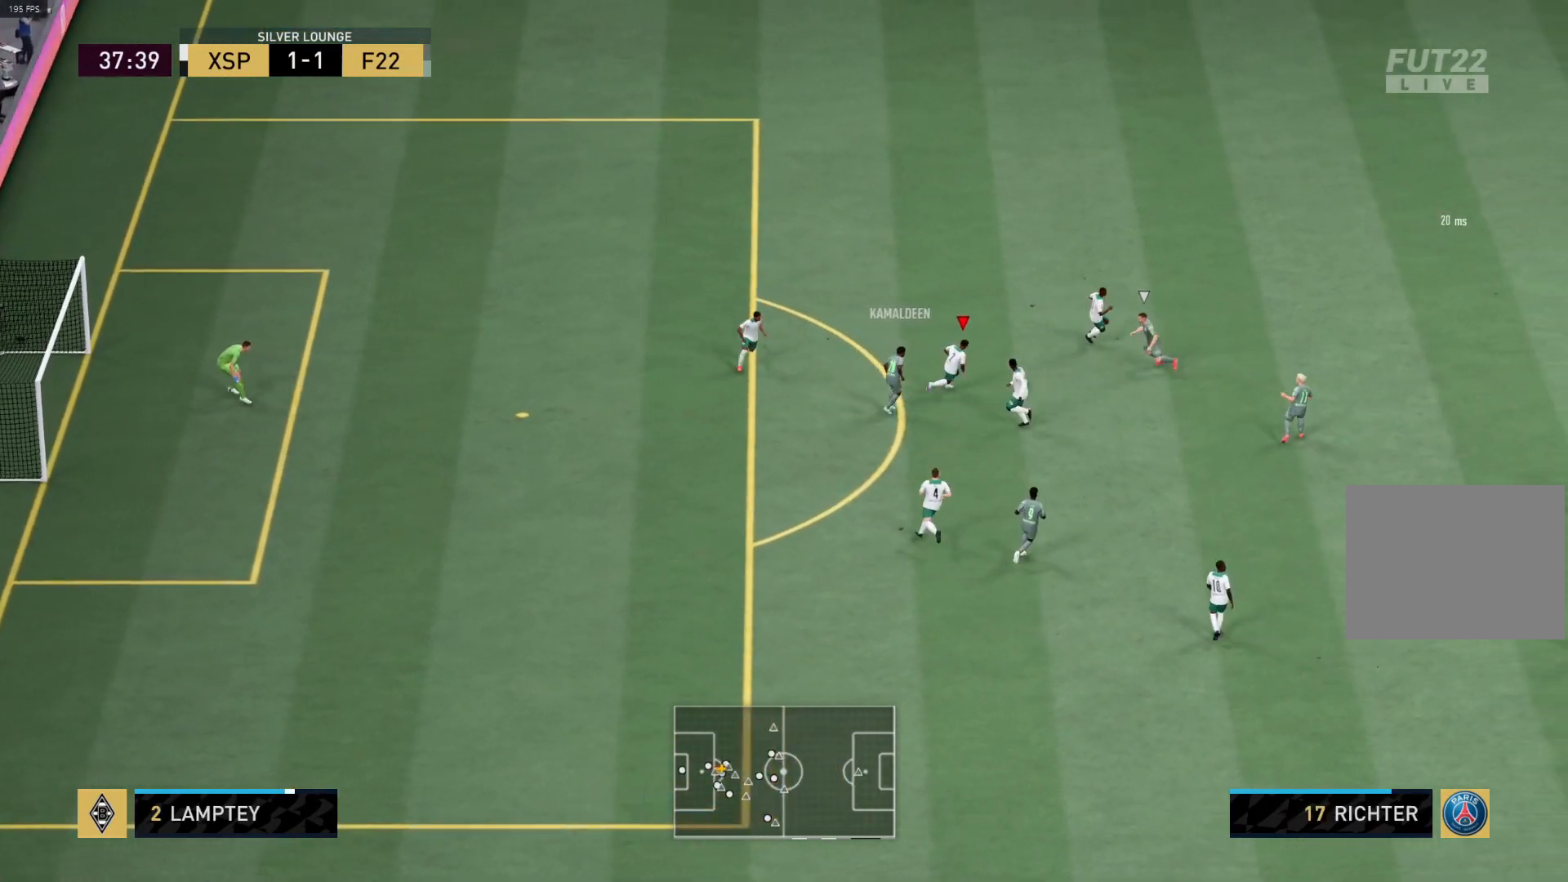
{"buttons": ["R1"], "left_stick": "up-right", "right_stick": "center", "events": [[50, "left_stick", "up-right"], [167, "CIRCLE", "down"], [350, "CIRCLE", "up"], [350, "R1", "down"]]}
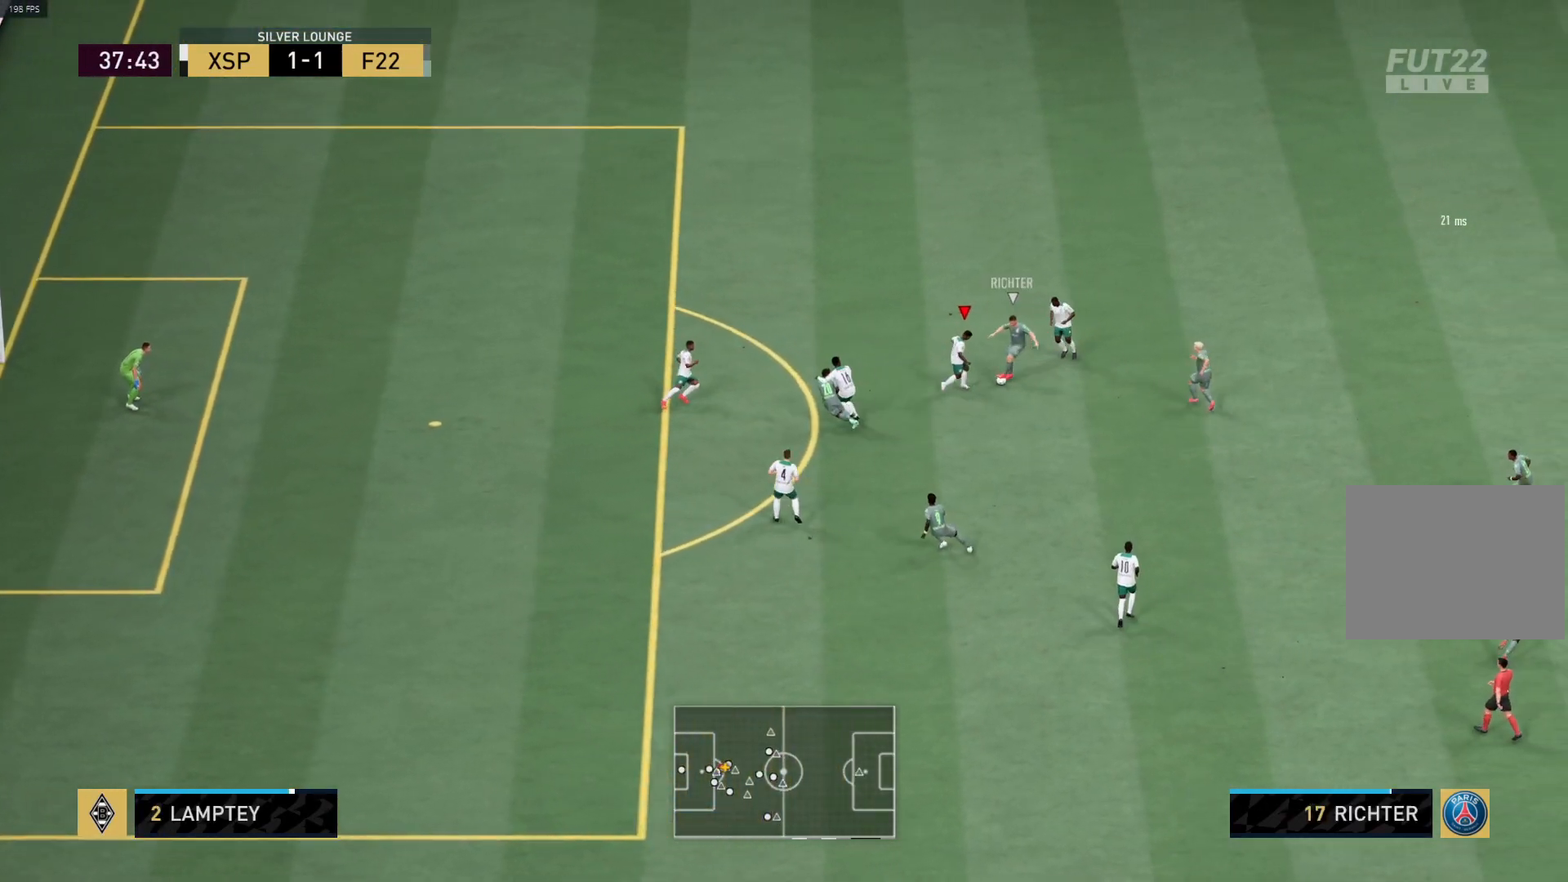
{"buttons": [], "left_stick": "right", "right_stick": "center", "events": [[33, "R1", "up"], [500, "left_stick", "right"]]}
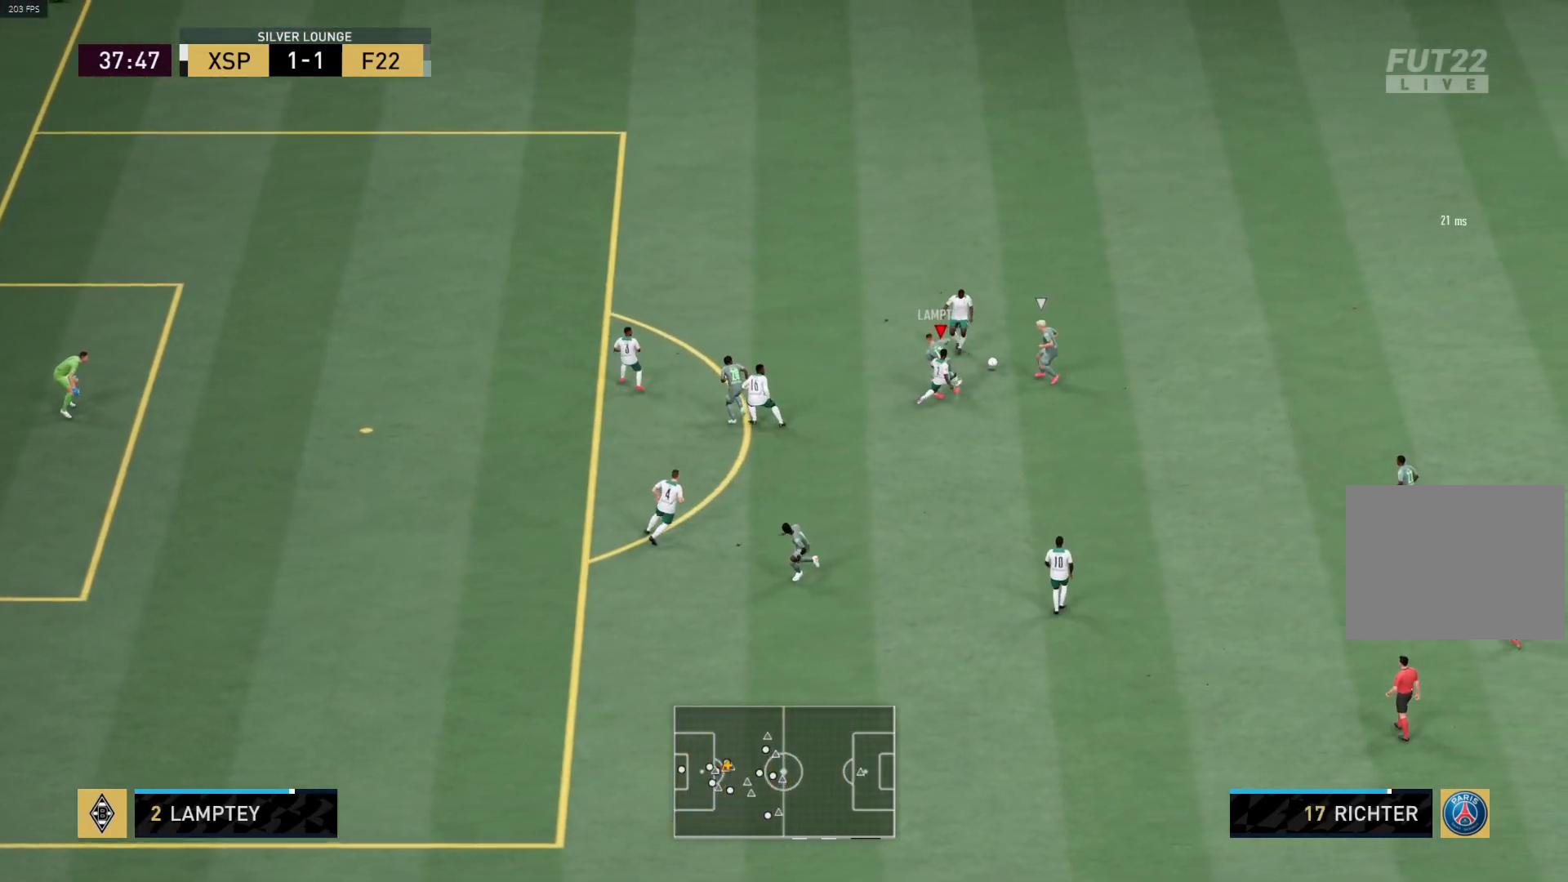
{"buttons": ["R1"], "left_stick": "right", "right_stick": "center", "events": [[67, "R1", "down"], [83, "L1", "down"], [250, "L1", "up"]]}
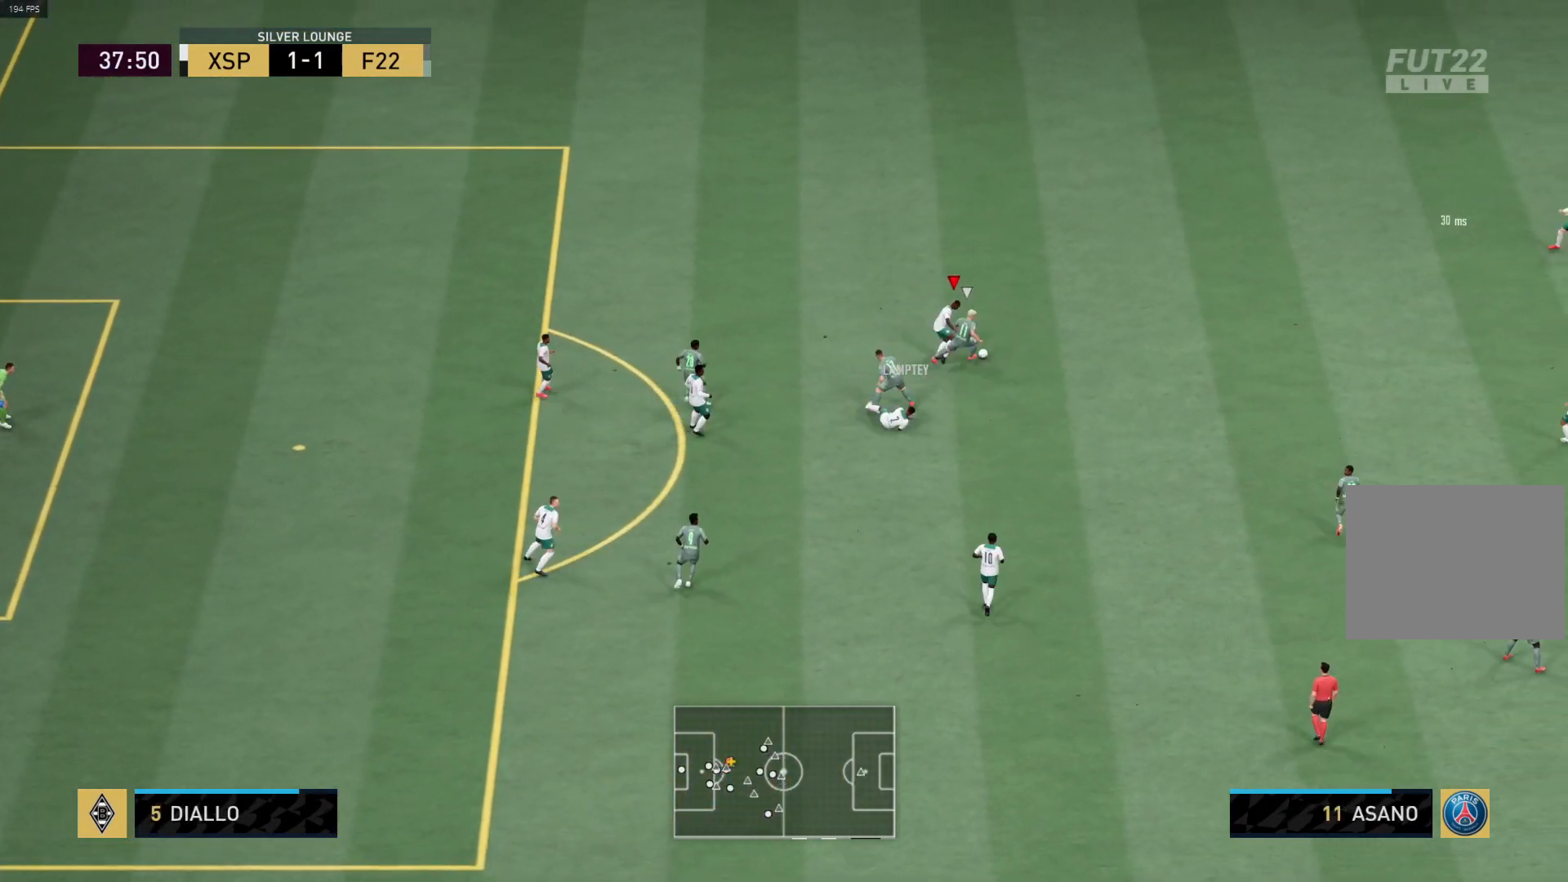
{"buttons": ["R1"], "left_stick": "right", "right_stick": "center", "events": []}
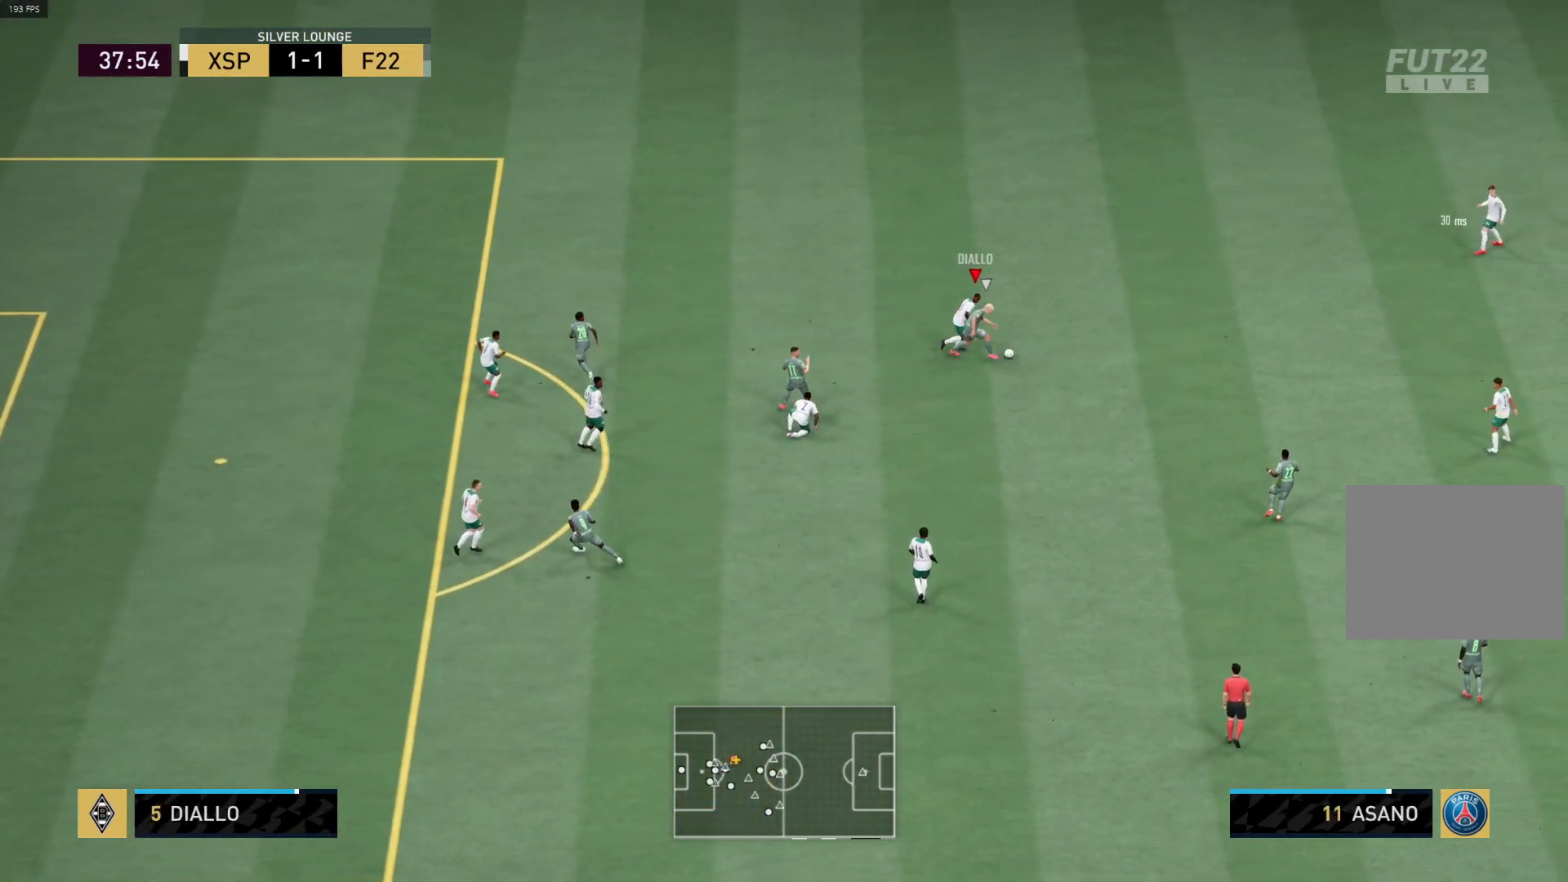
{"buttons": ["R1"], "left_stick": "right", "right_stick": "center", "events": [[167, "CROSS", "down"], [350, "CROSS", "up"]]}
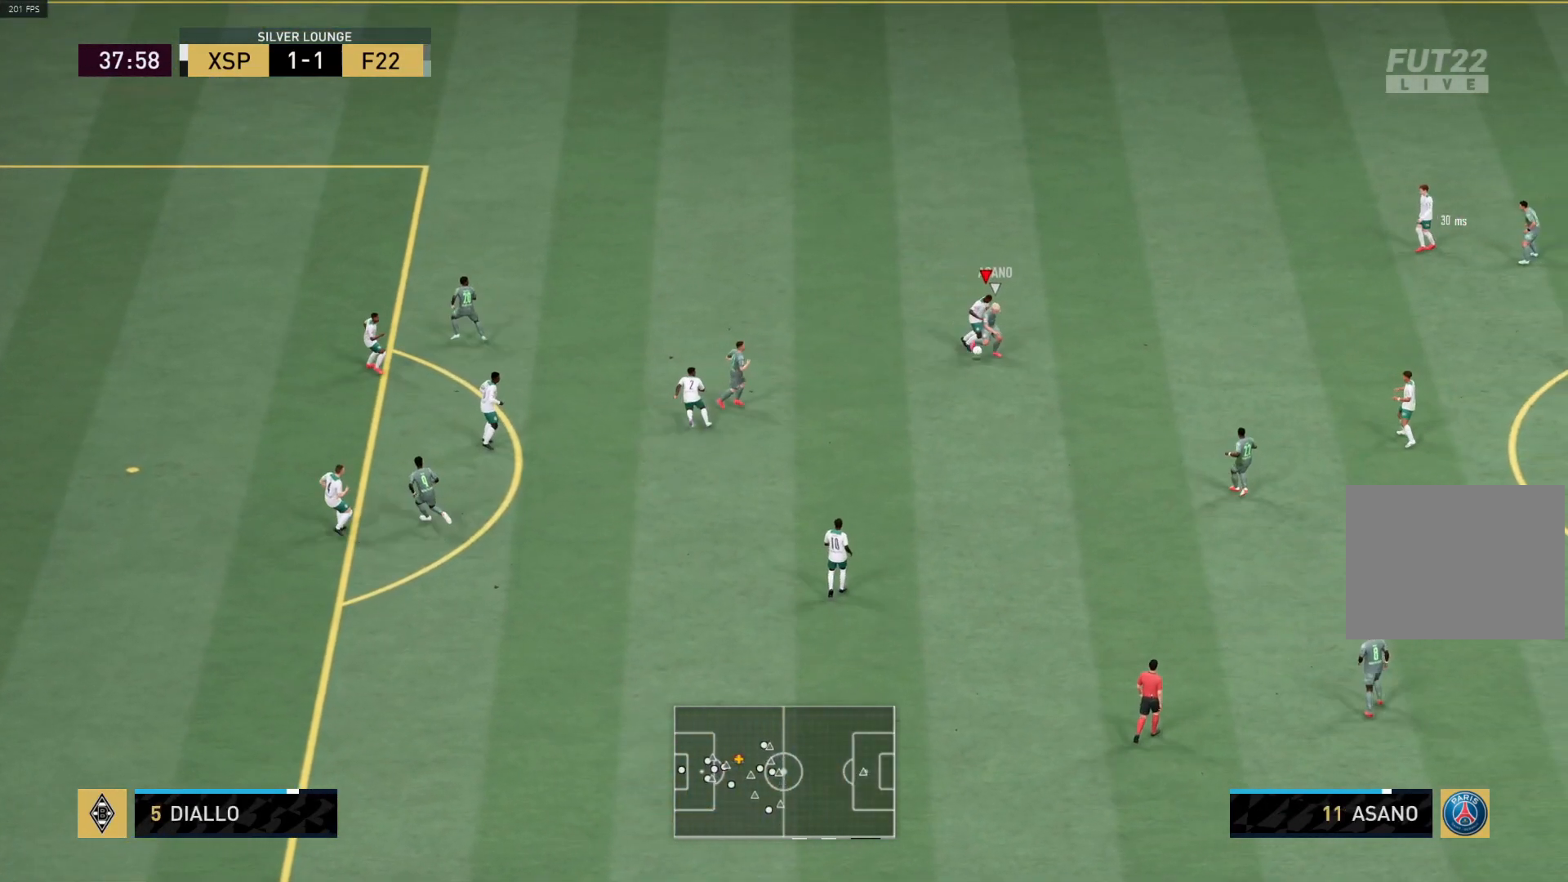
{"buttons": ["R1", "L3"], "left_stick": "down-left", "right_stick": "center", "events": [[50, "L3", "down"], [67, "left_stick", "down"], [350, "left_stick", "down-left"]]}
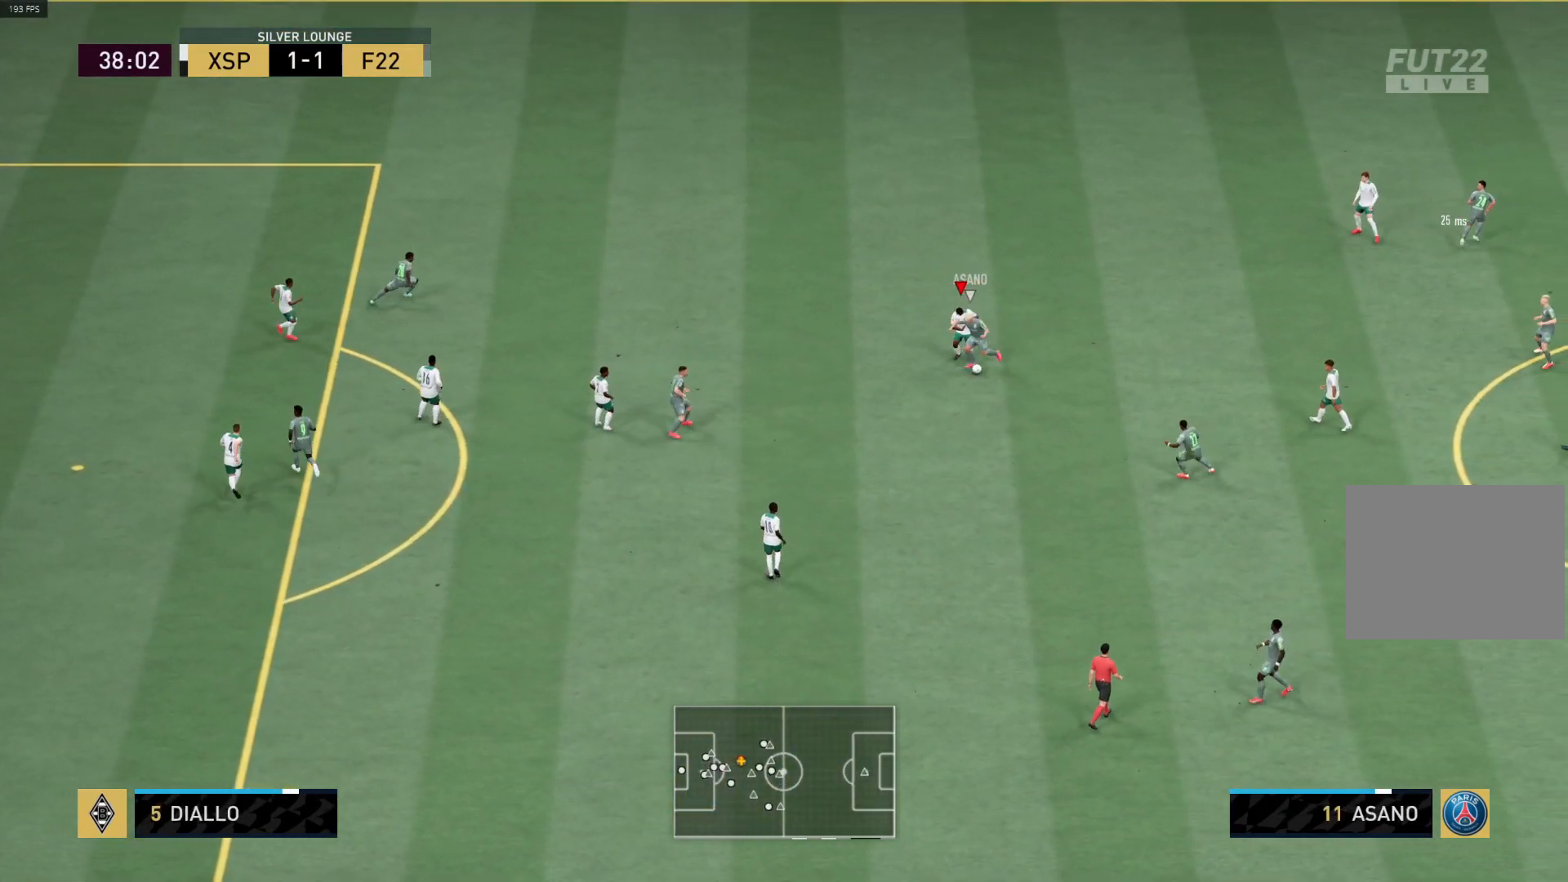
{"buttons": ["L1", "R1", "L3"], "left_stick": "down-right", "right_stick": "center", "events": [[183, "left_stick", "down"], [233, "CIRCLE", "down"], [350, "CIRCLE", "up"], [350, "left_stick", "down-right"], [400, "L1", "down"]]}
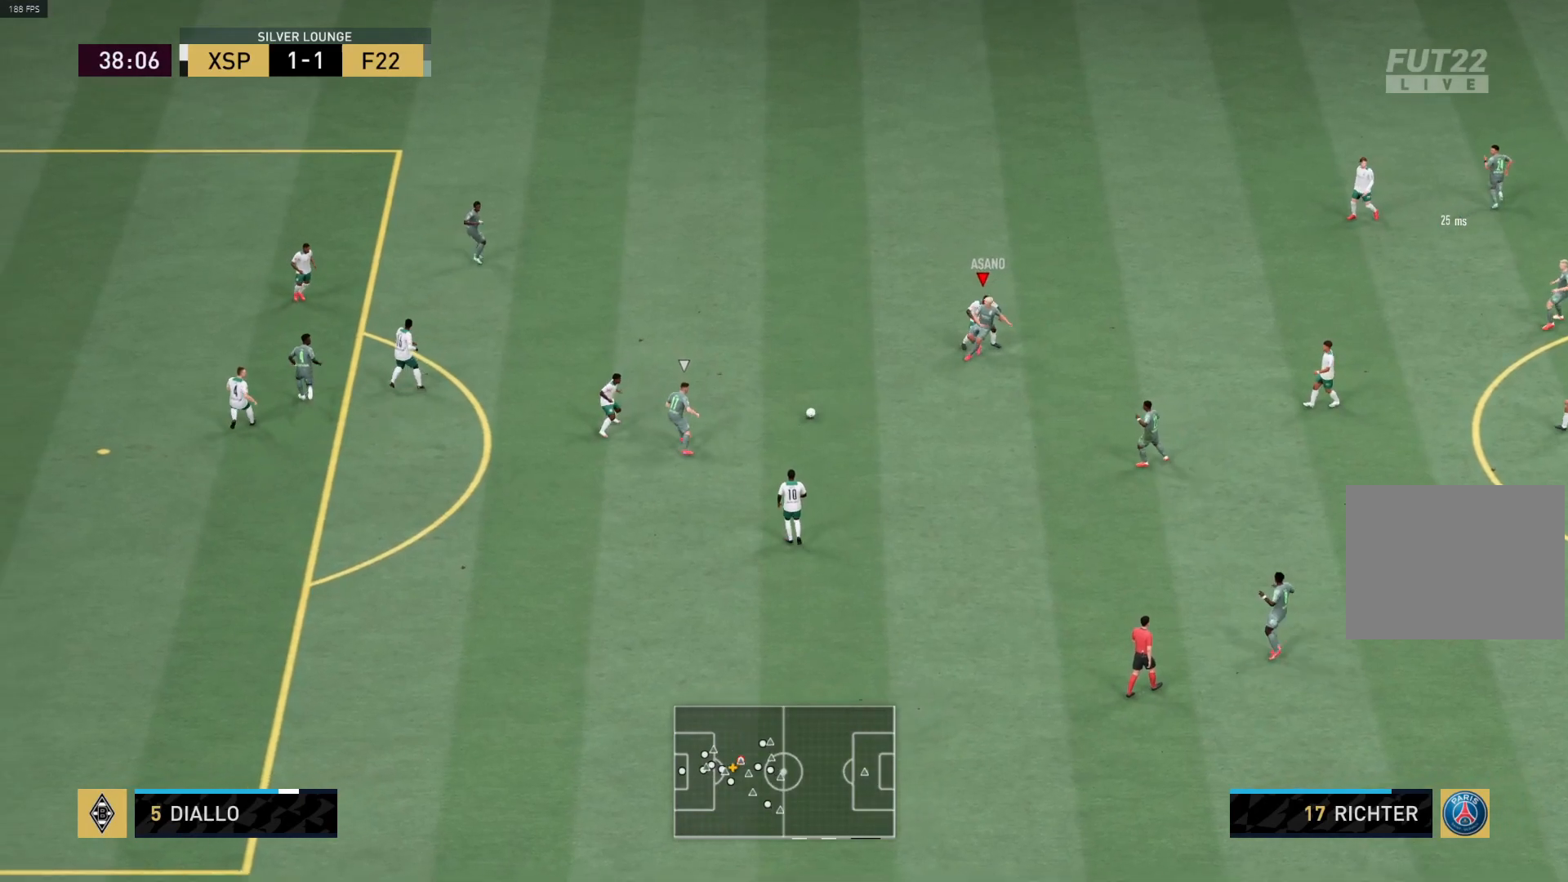
{"buttons": [], "left_stick": "down-right", "right_stick": "center", "events": [[17, "L3", "up"], [33, "L1", "up"], [133, "L3", "down"], [300, "R1", "up"], [333, "CIRCLE", "down"], [350, "L3", "up"], [433, "CIRCLE", "up"]]}
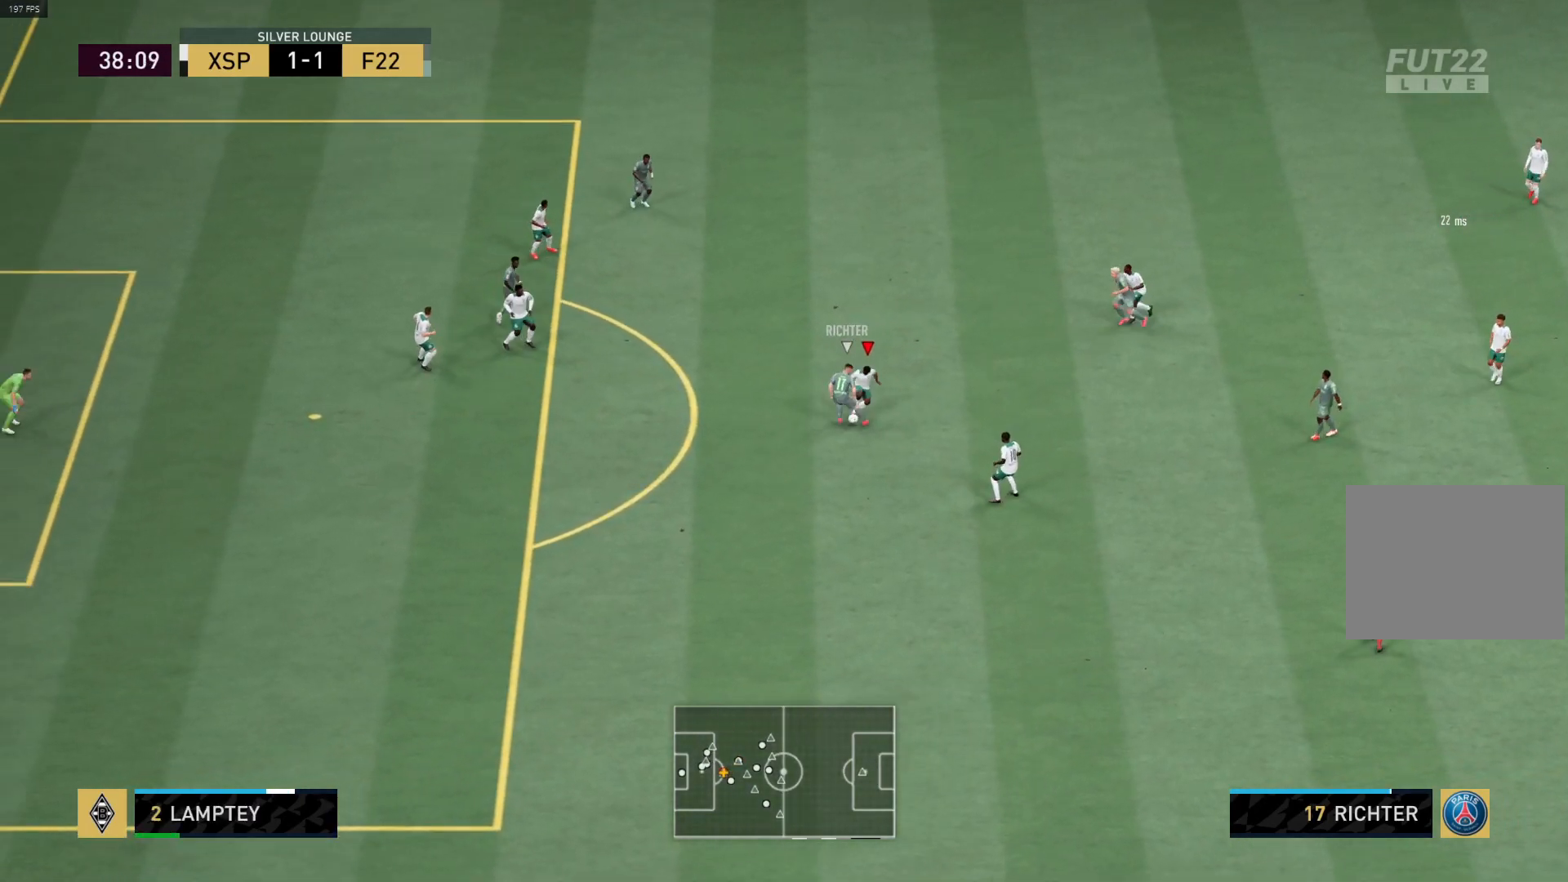
{"buttons": ["R1"], "left_stick": "down", "right_stick": "center", "events": [[350, "left_stick", "center"], [367, "L1", "down"], [400, "R1", "down"], [400, "left_stick", "up-left"], [483, "left_stick", "down"], [500, "L1", "up"]]}
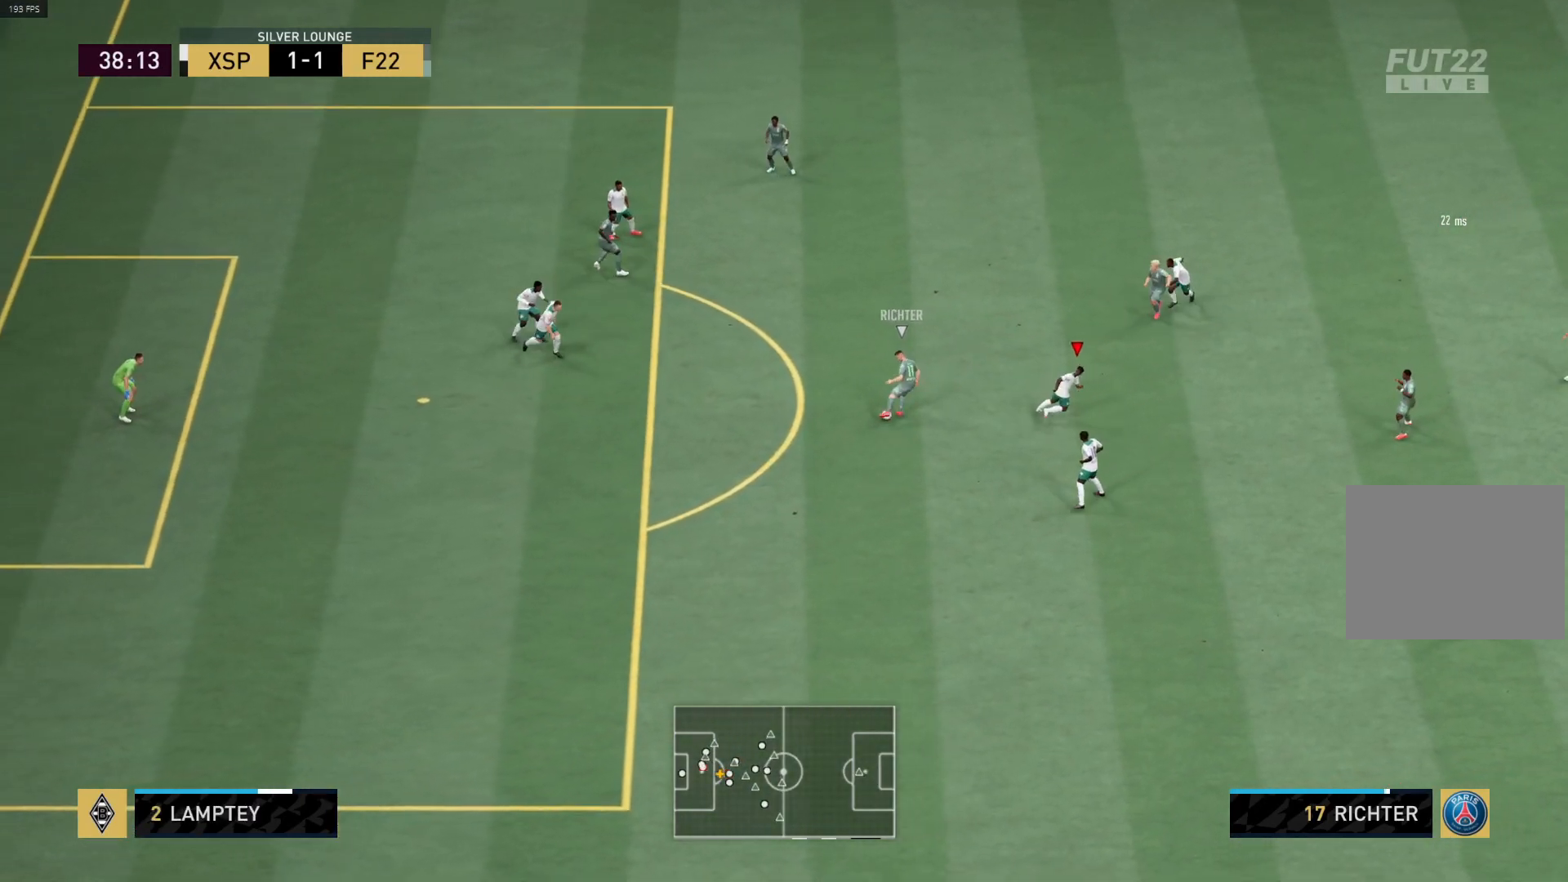
{"buttons": ["R1"], "left_stick": "right", "right_stick": "center", "events": [[17, "left_stick", "down-right"], [400, "left_stick", "right"]]}
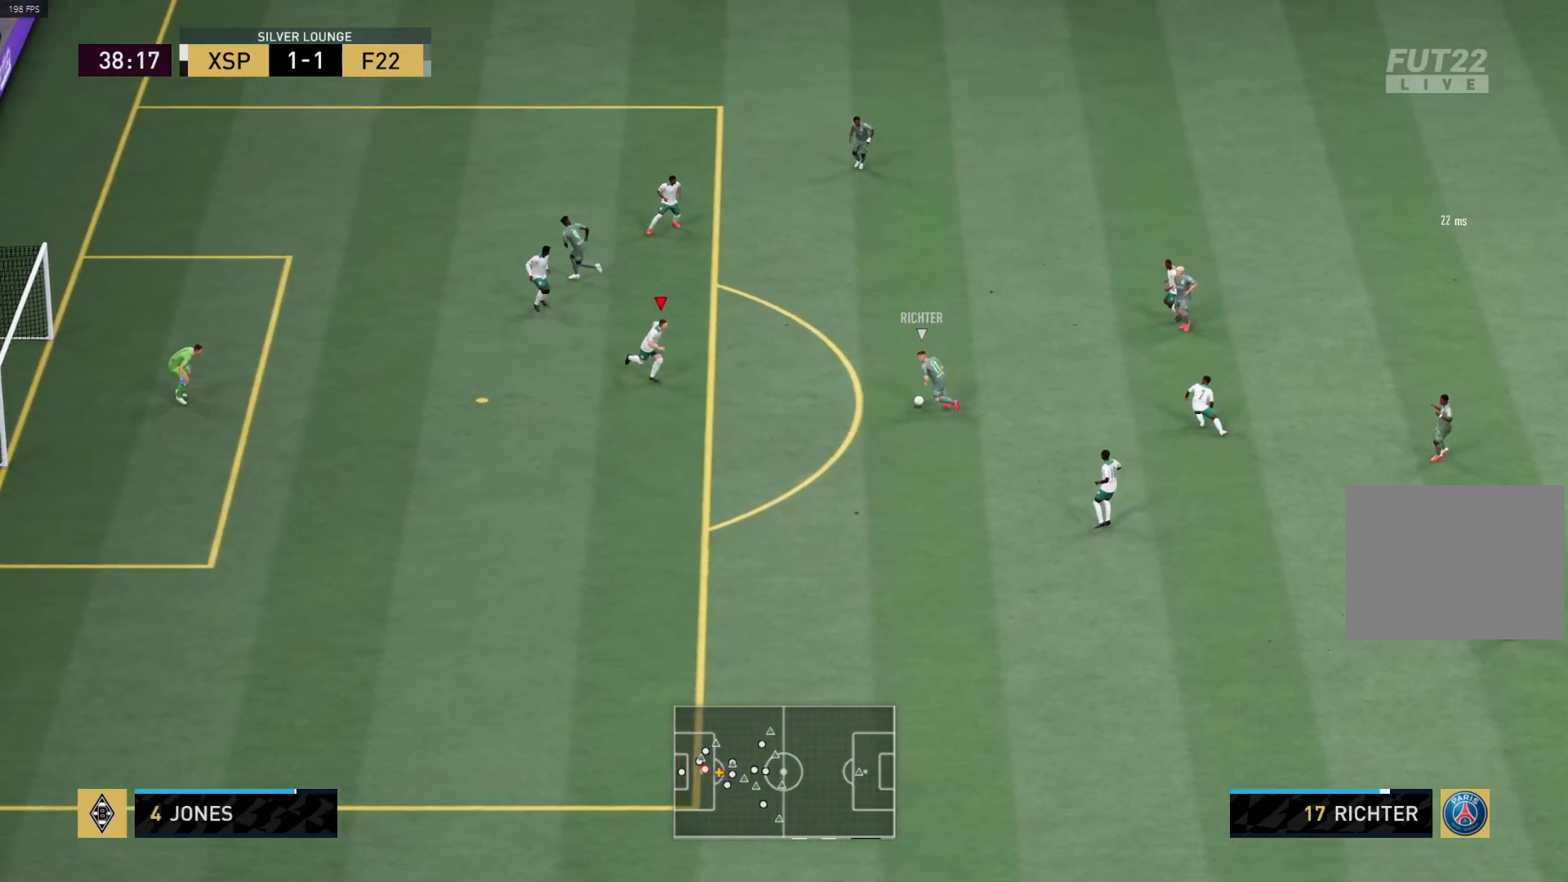
{"buttons": [], "left_stick": "down-left", "right_stick": "center", "events": [[83, "R1", "up"], [133, "left_stick", "down-right"], [367, "left_stick", "down-left"]]}
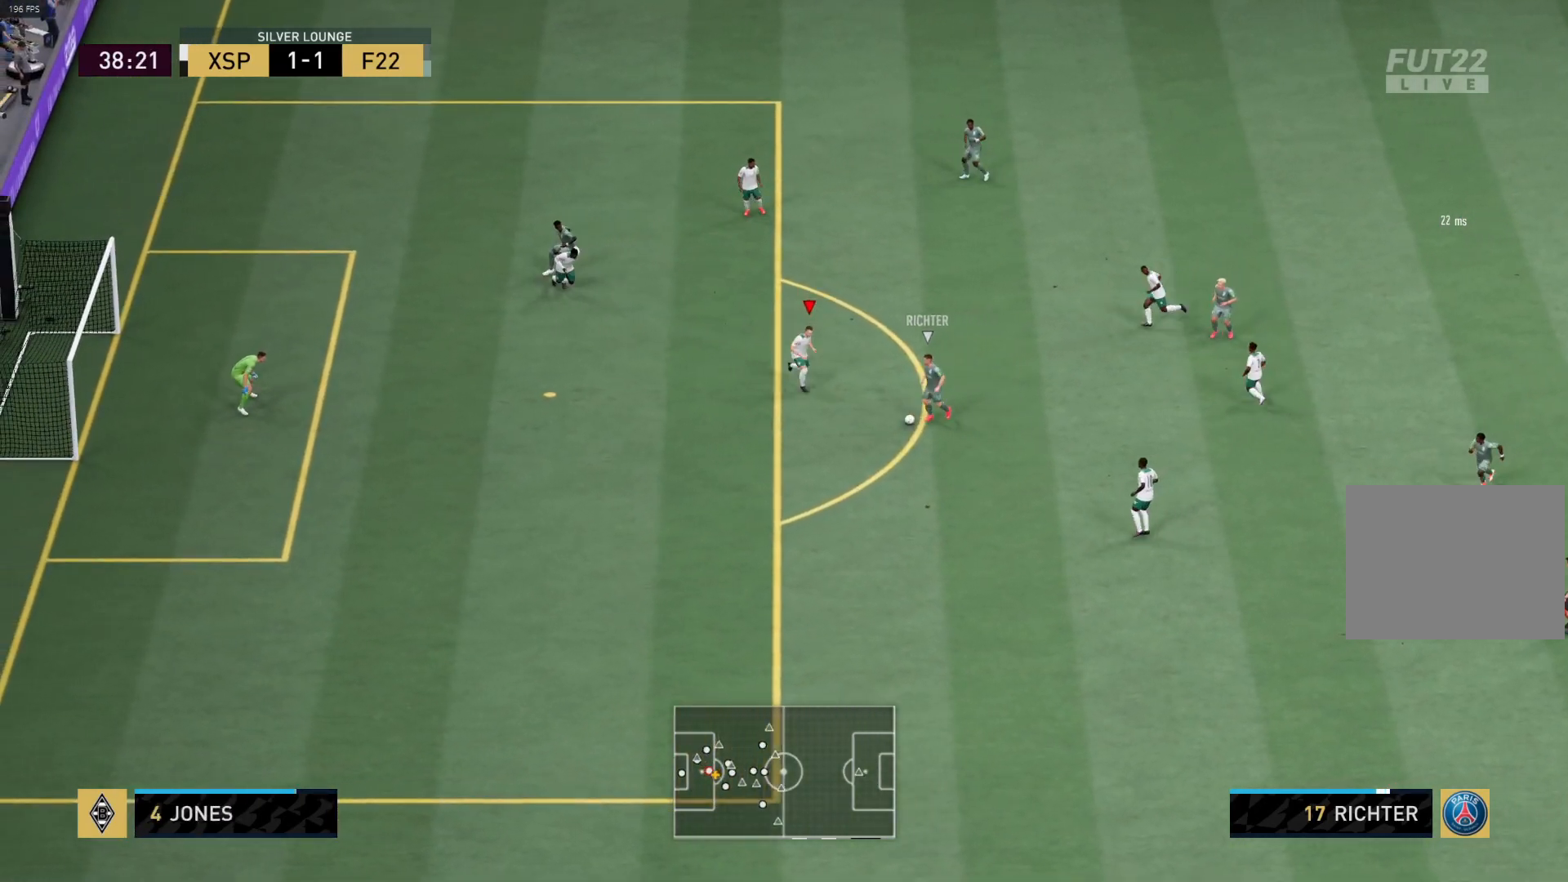
{"buttons": ["R1", "L3"], "left_stick": "down-left", "right_stick": "center", "events": [[33, "R1", "down"], [100, "L3", "down"]]}
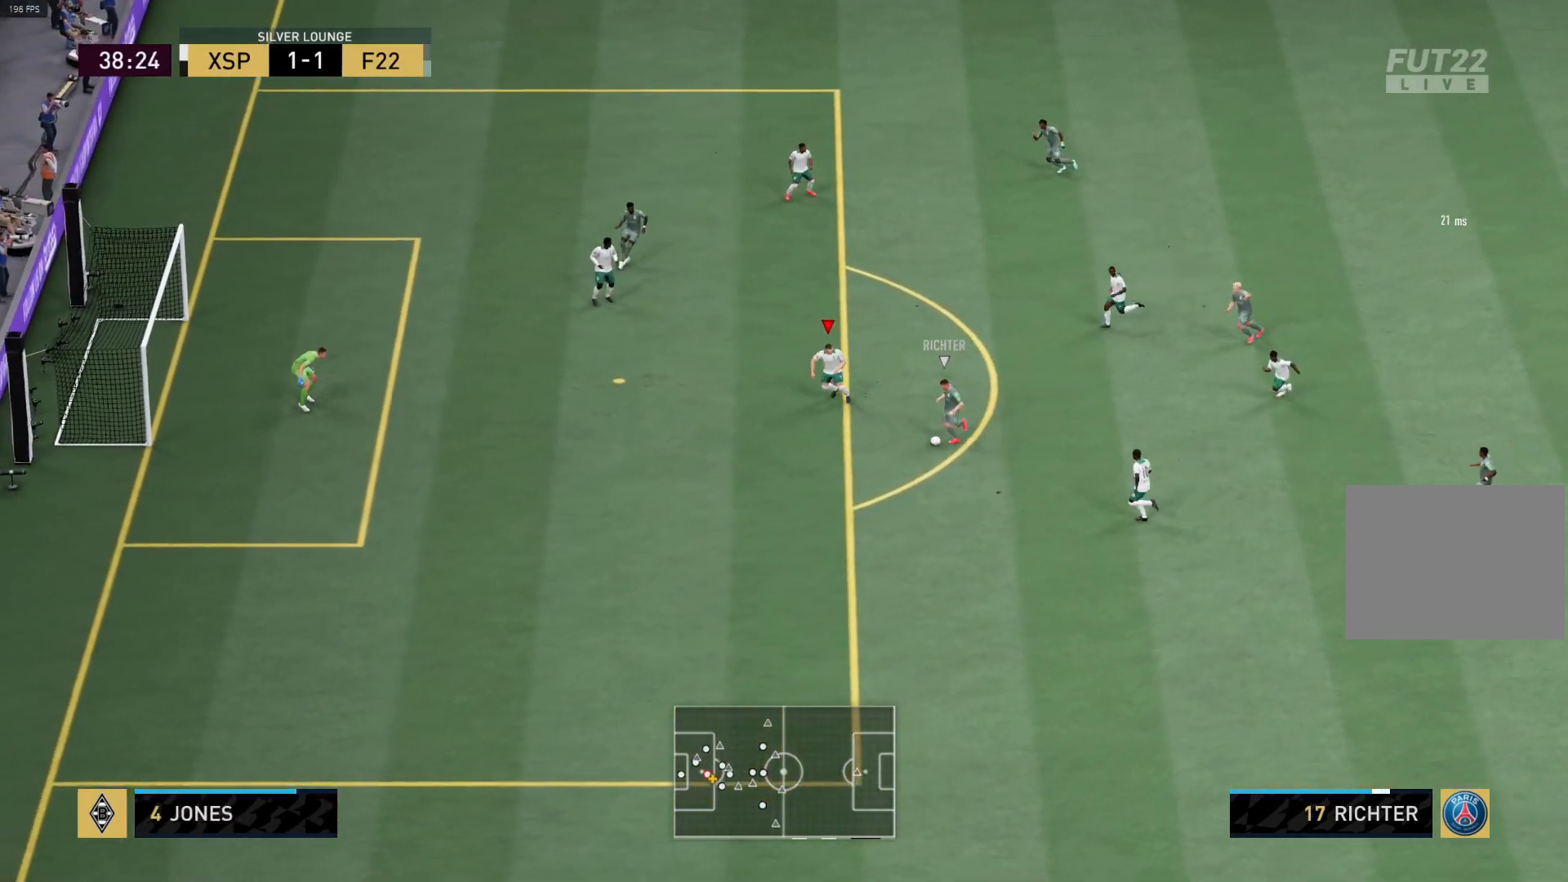
{"buttons": [], "left_stick": "up-right", "right_stick": "center", "events": [[67, "left_stick", "down"], [200, "L3", "up"], [200, "left_stick", "down-right"], [333, "R1", "up"], [417, "left_stick", "up-right"]]}